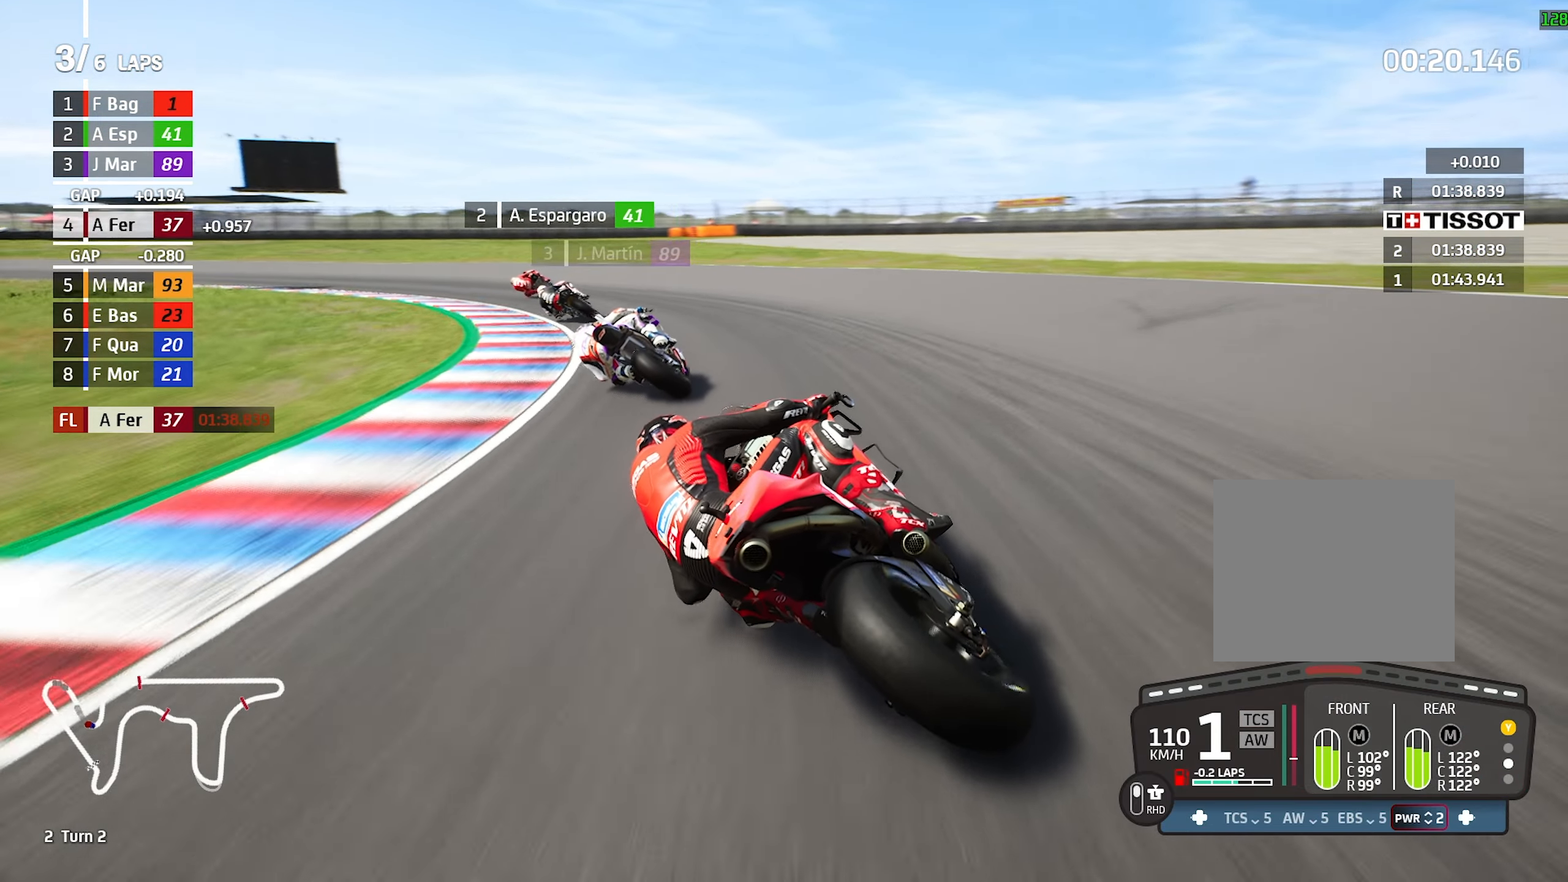
Gameplay with a controller (PlayStation layout); each line is a JSON object with the inputs held at the frame after it. "events" lists button and stick changes between this image and that frame as [ms after this image, input, new state], when the widget could be followed in between. Not read: L3 R2 R3 right_stick.
{"buttons": ["L2"], "left_stick": "left", "events": []}
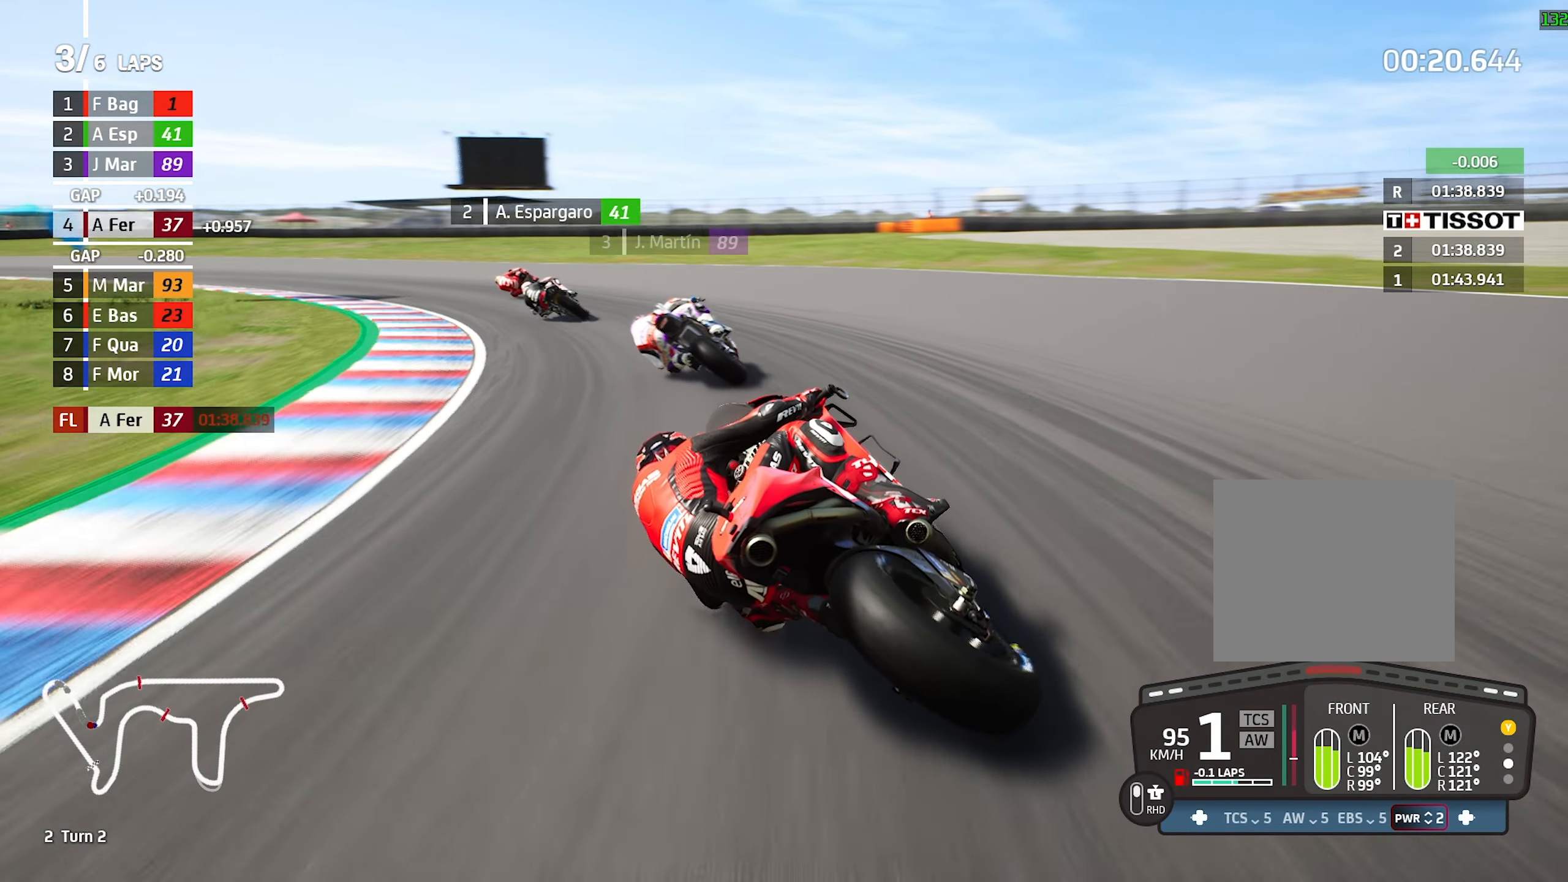
{"buttons": ["L2"], "left_stick": "left", "events": []}
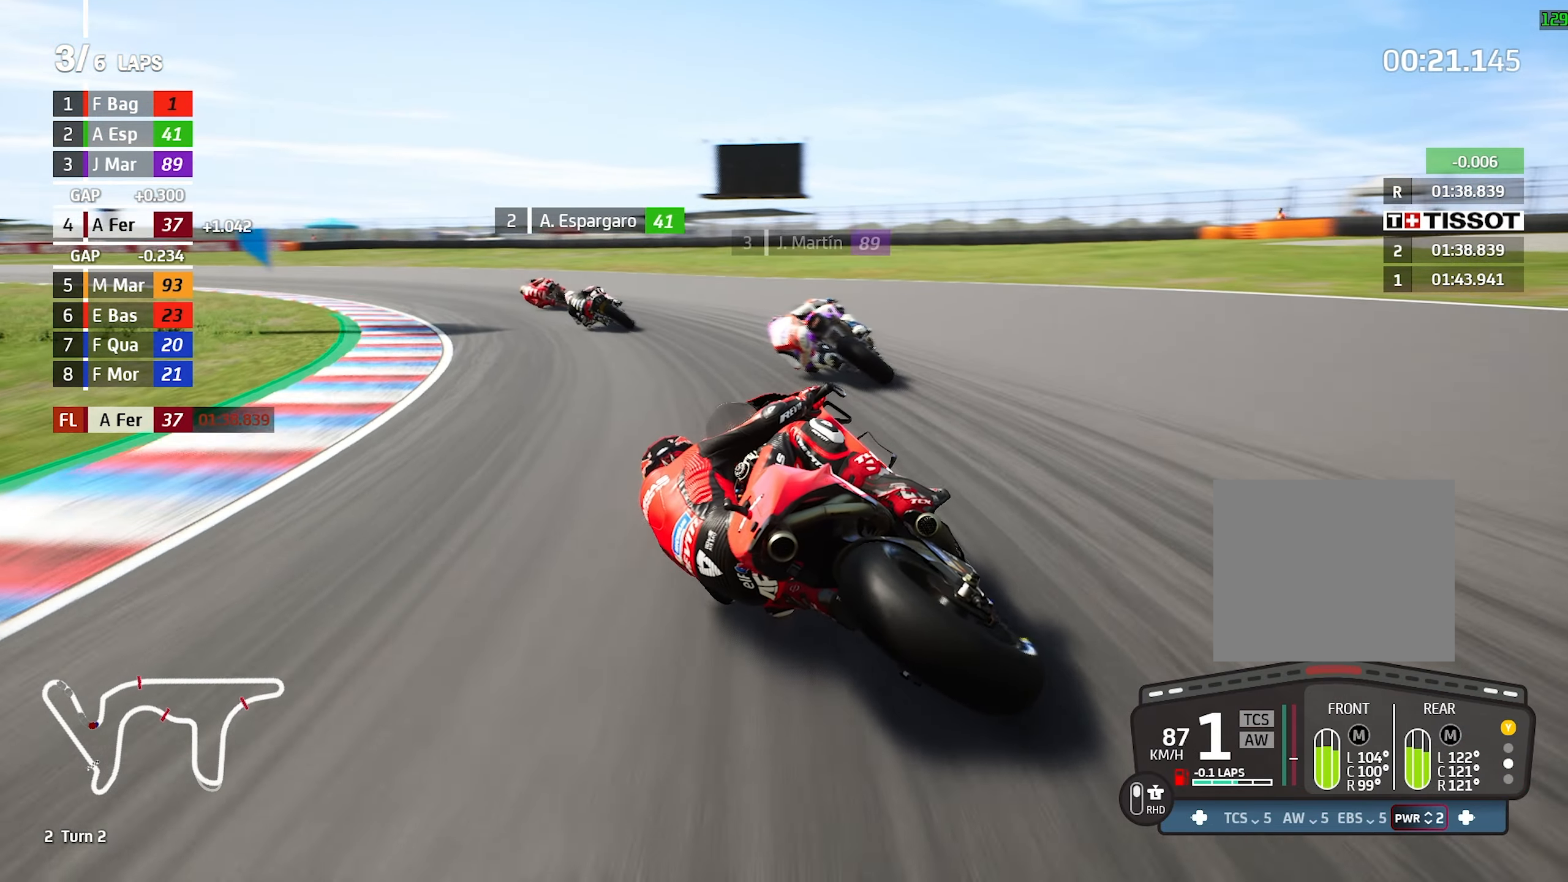
{"buttons": [], "left_stick": "left"}
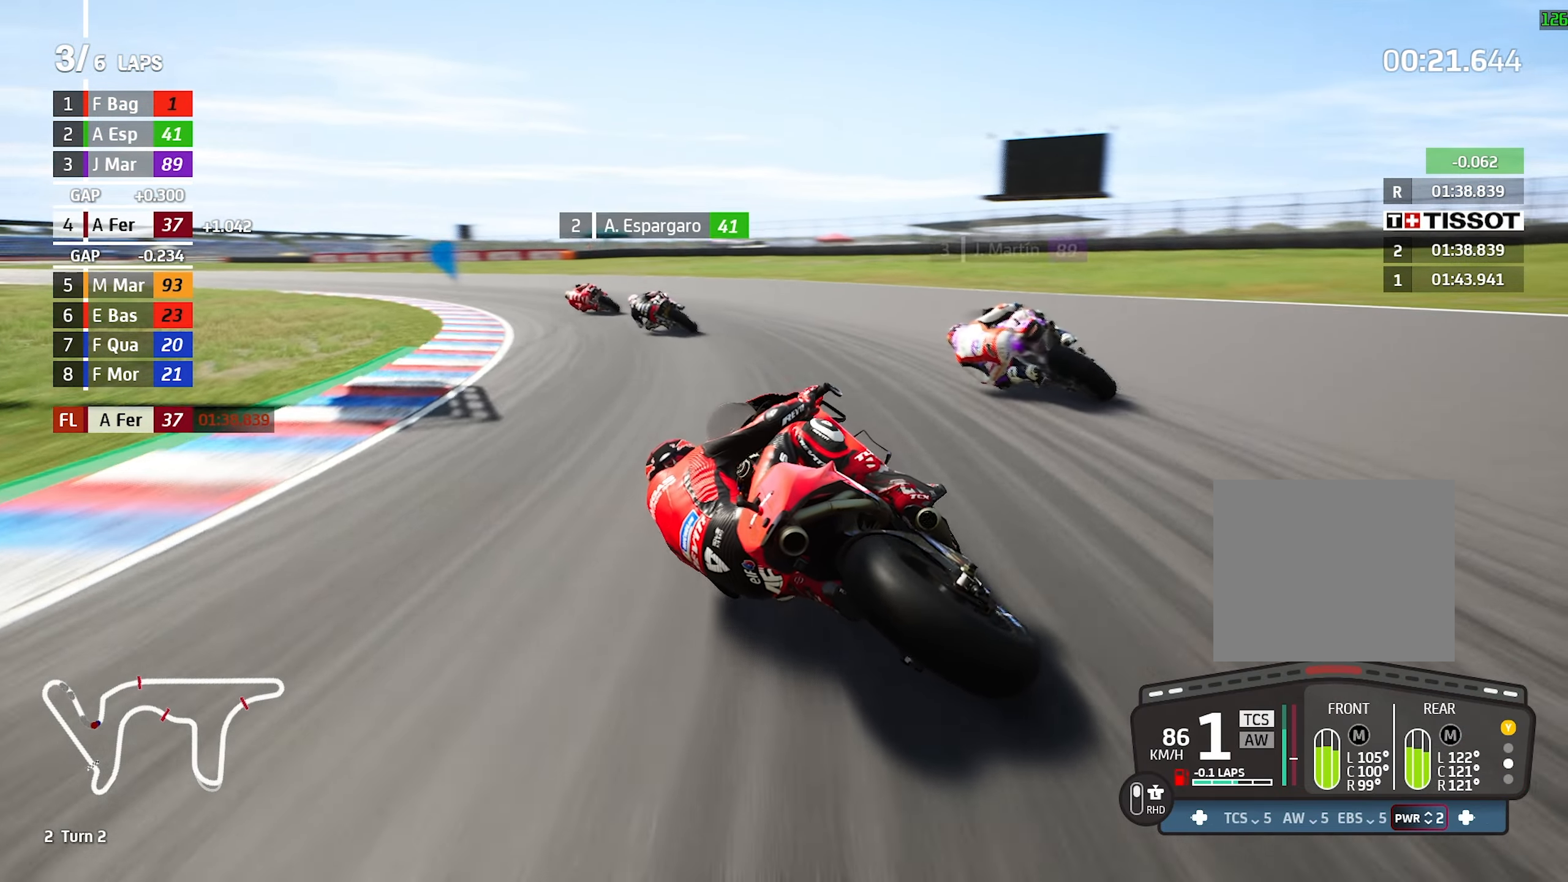
{"buttons": ["L2"], "left_stick": "left"}
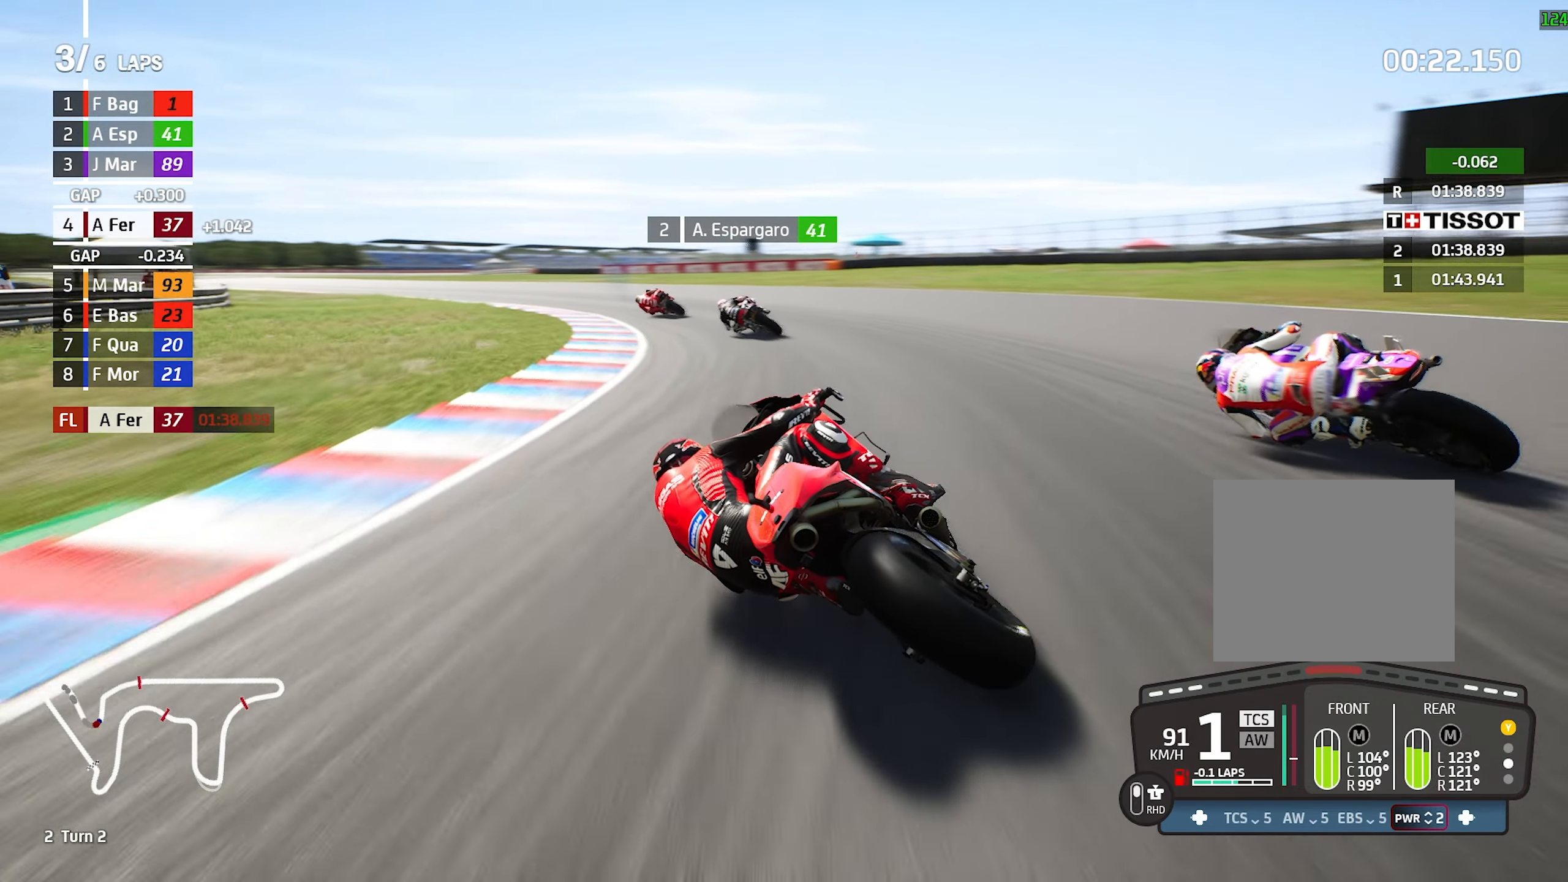
{"buttons": [], "left_stick": "left", "events": [[250, "L2", "up"], [317, "left_stick", "center"], [484, "left_stick", "left"]]}
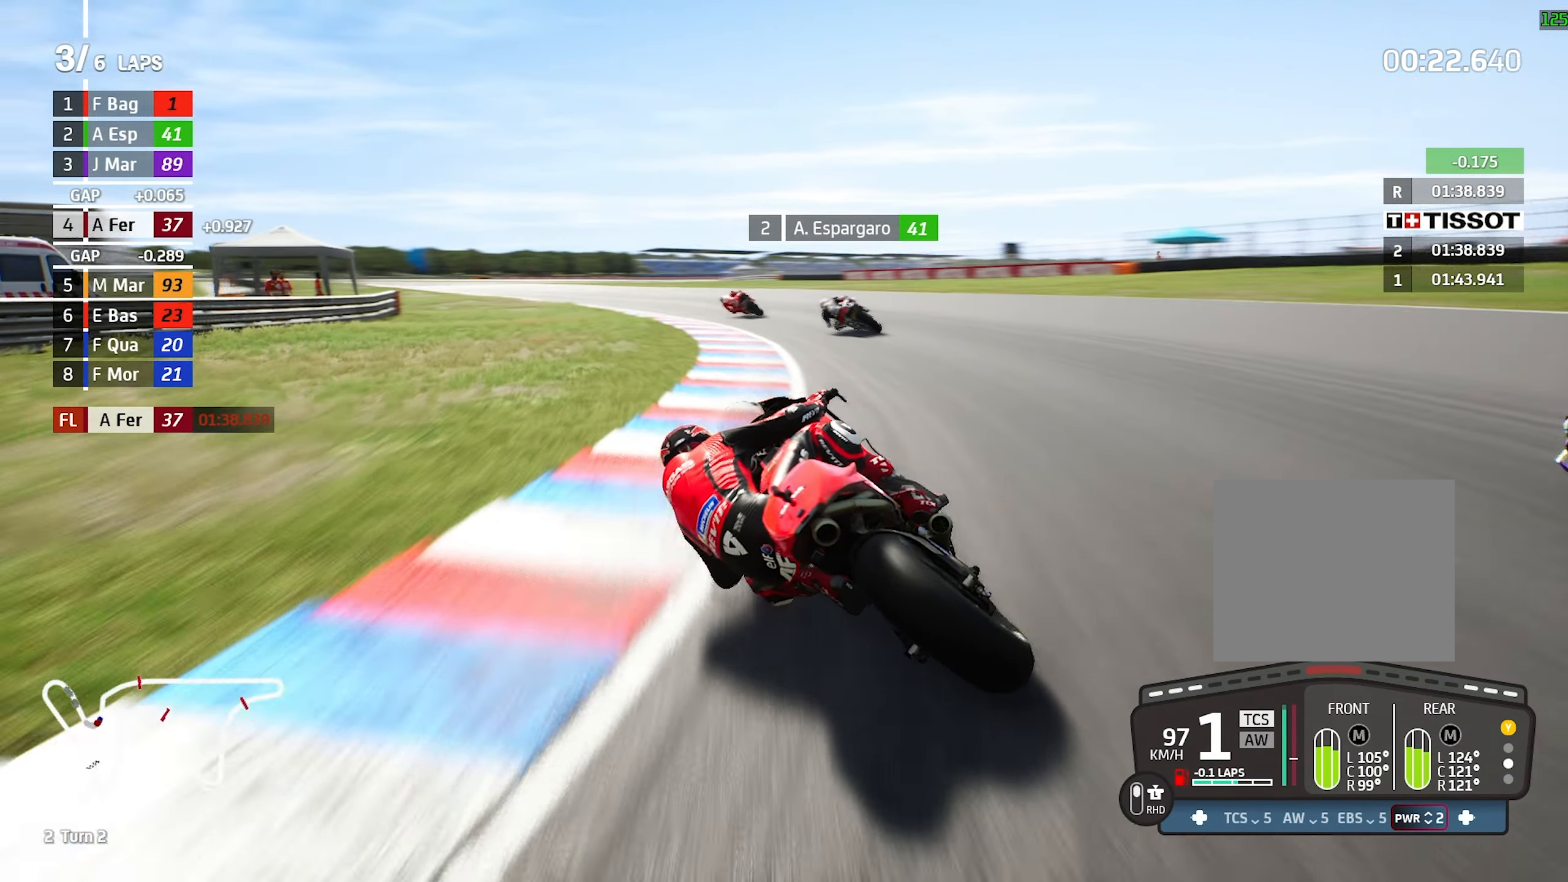
{"buttons": [], "left_stick": "left", "events": []}
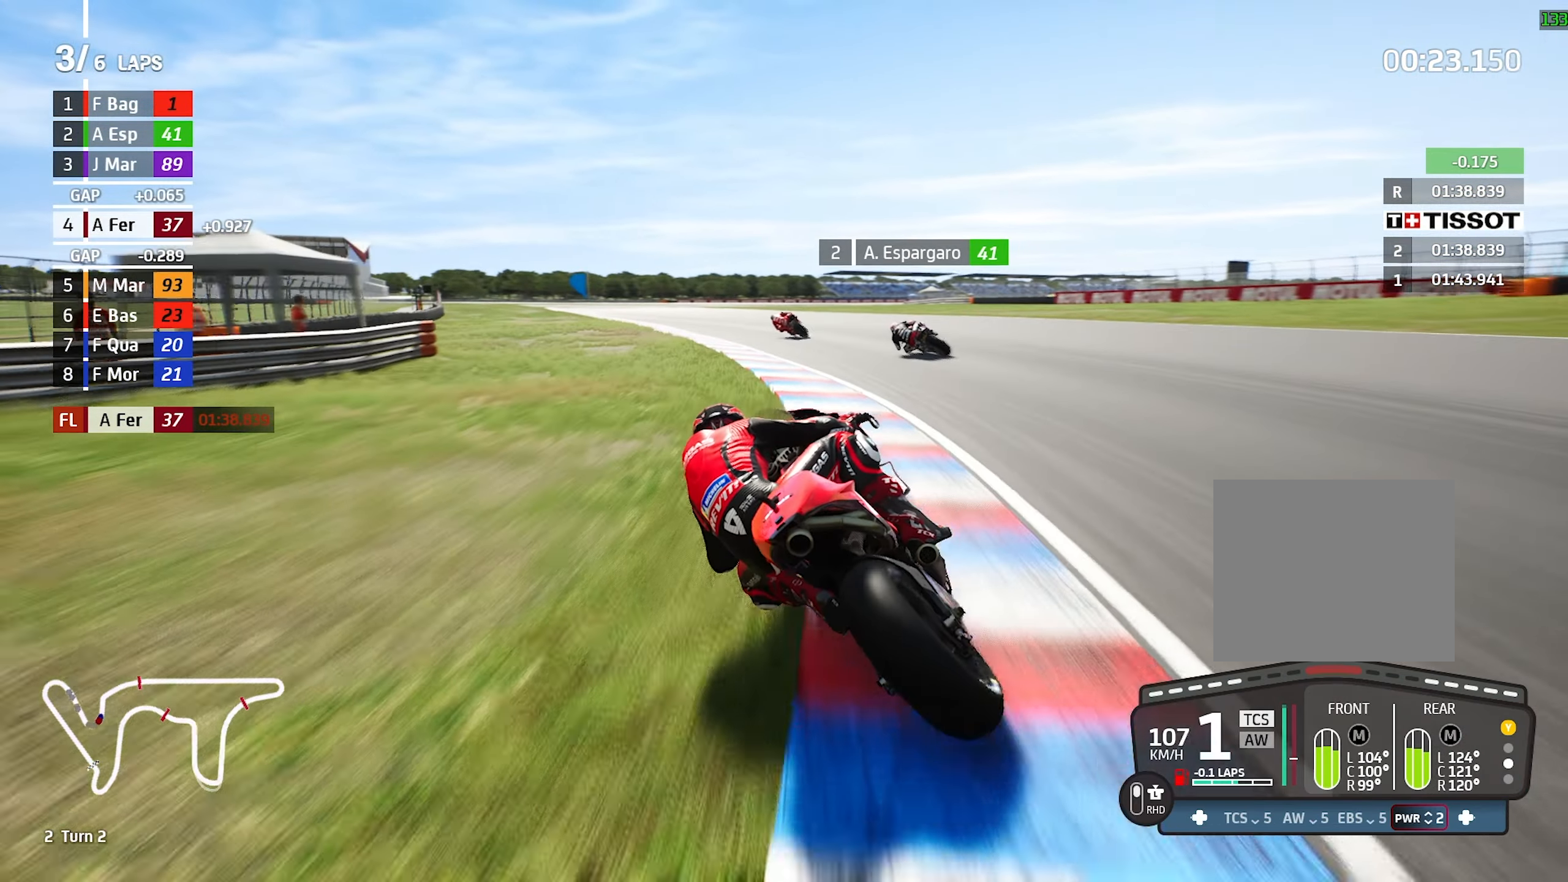
{"buttons": [], "left_stick": "left", "events": [[200, "left_stick", "center"], [267, "left_stick", "left"]]}
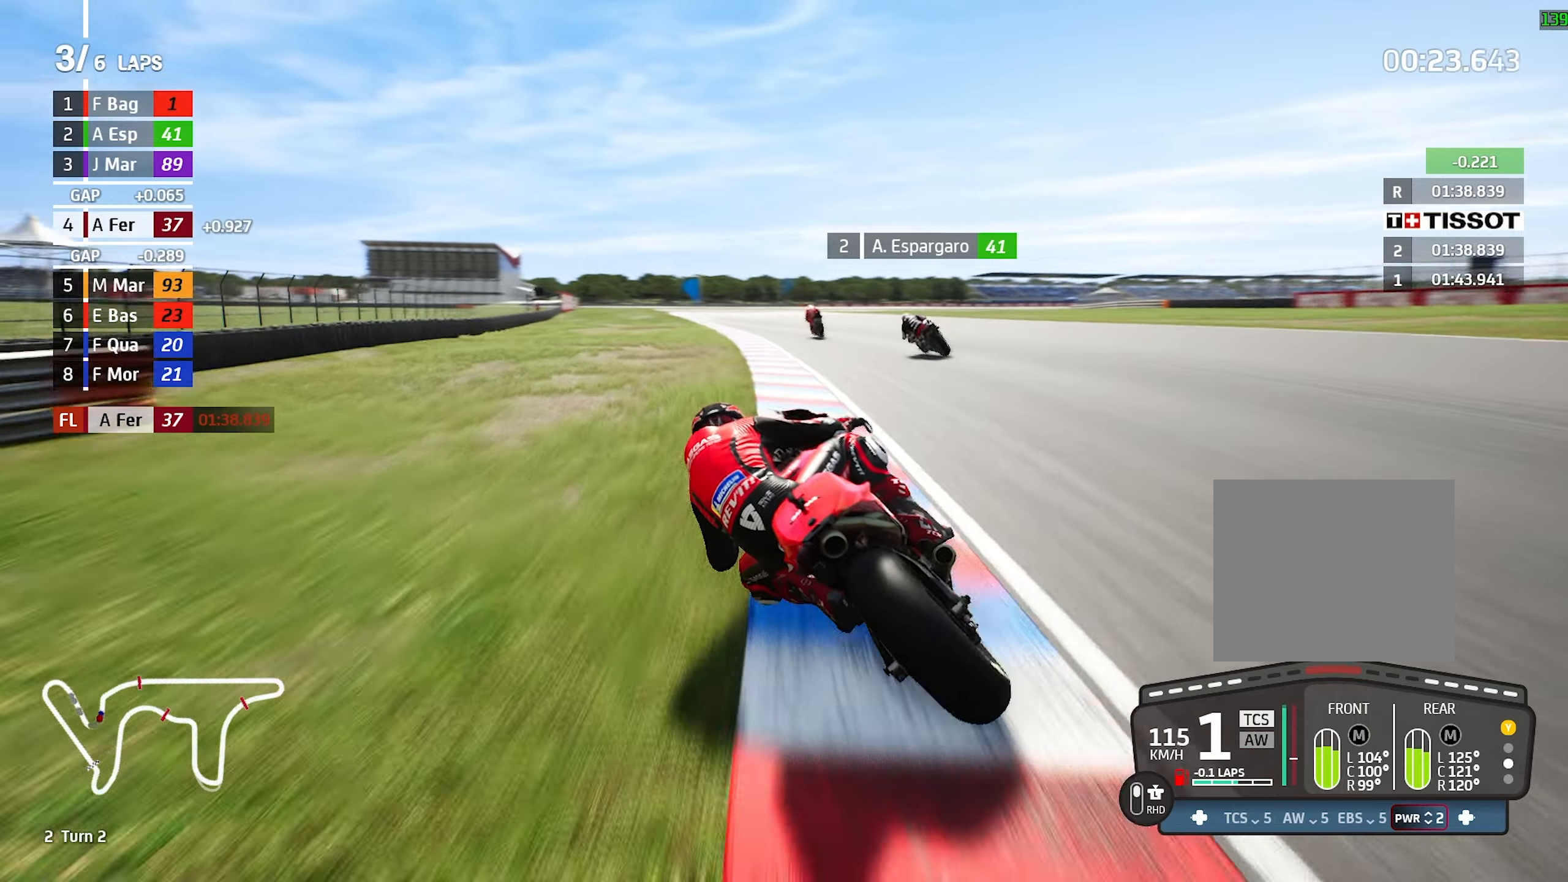
{"buttons": [], "left_stick": "center", "events": [[66, "left_stick", "center"]]}
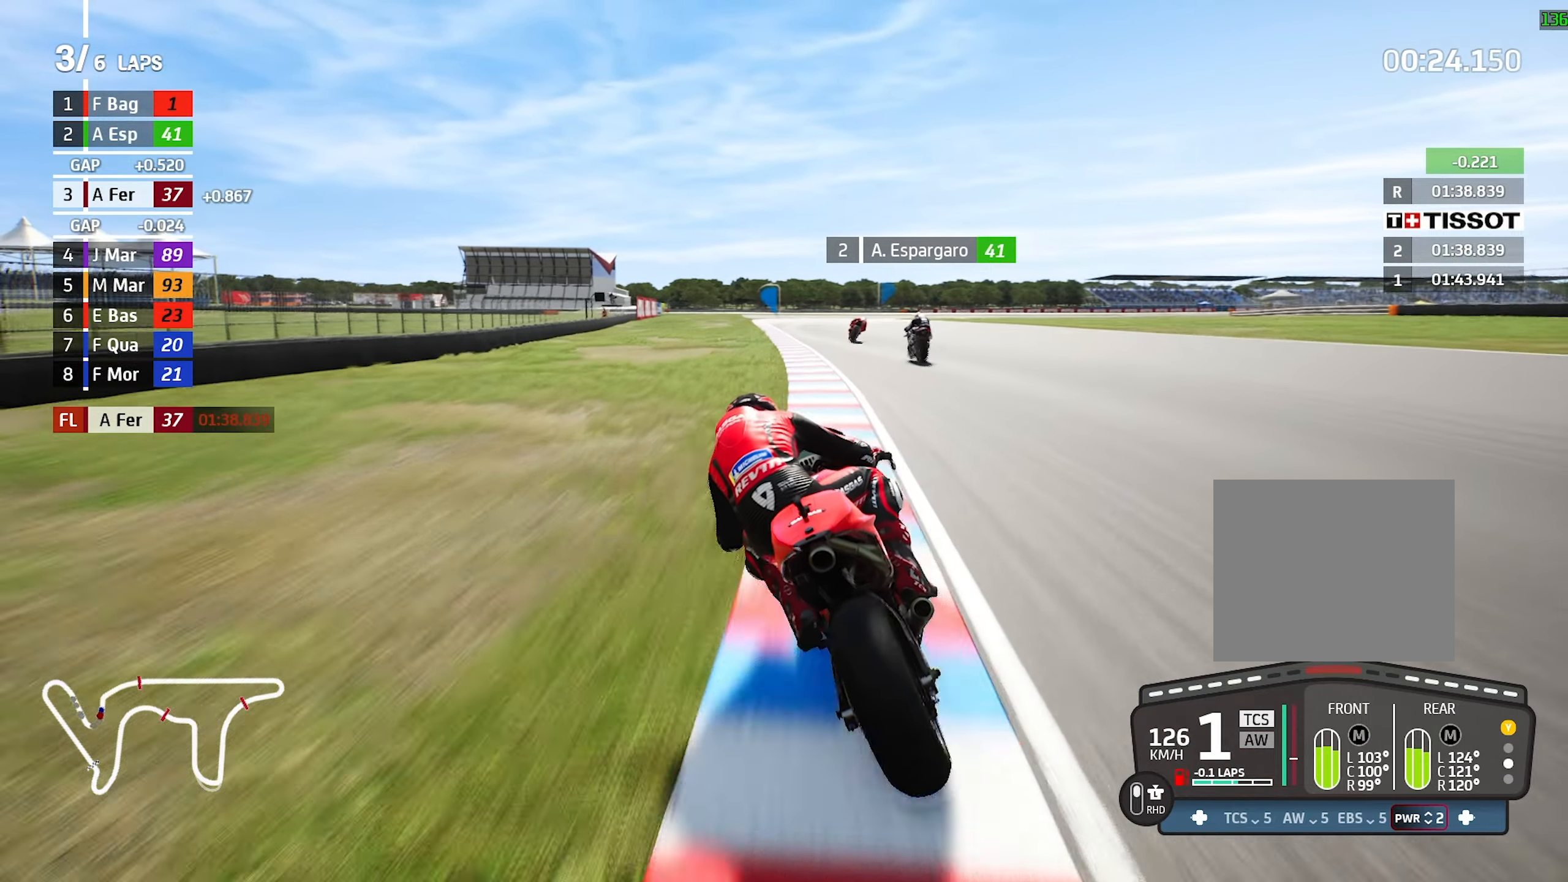
{"buttons": [], "left_stick": "right", "events": [[50, "left_stick", "right"], [300, "left_stick", "center"], [500, "left_stick", "right"]]}
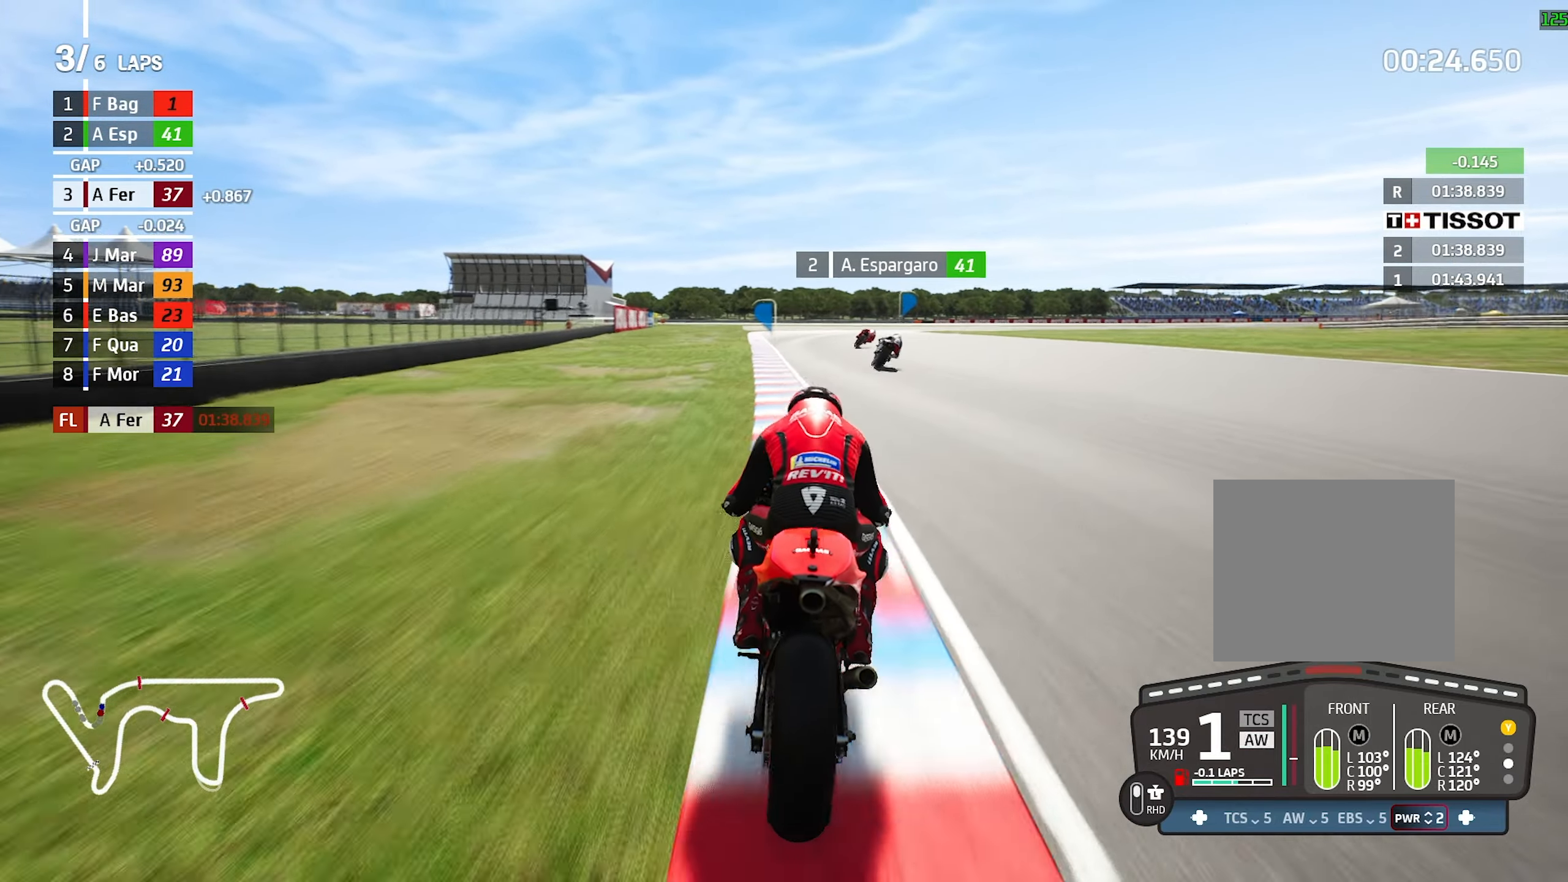
{"buttons": [], "left_stick": "right", "events": [[183, "left_stick", "center"], [400, "left_stick", "right"]]}
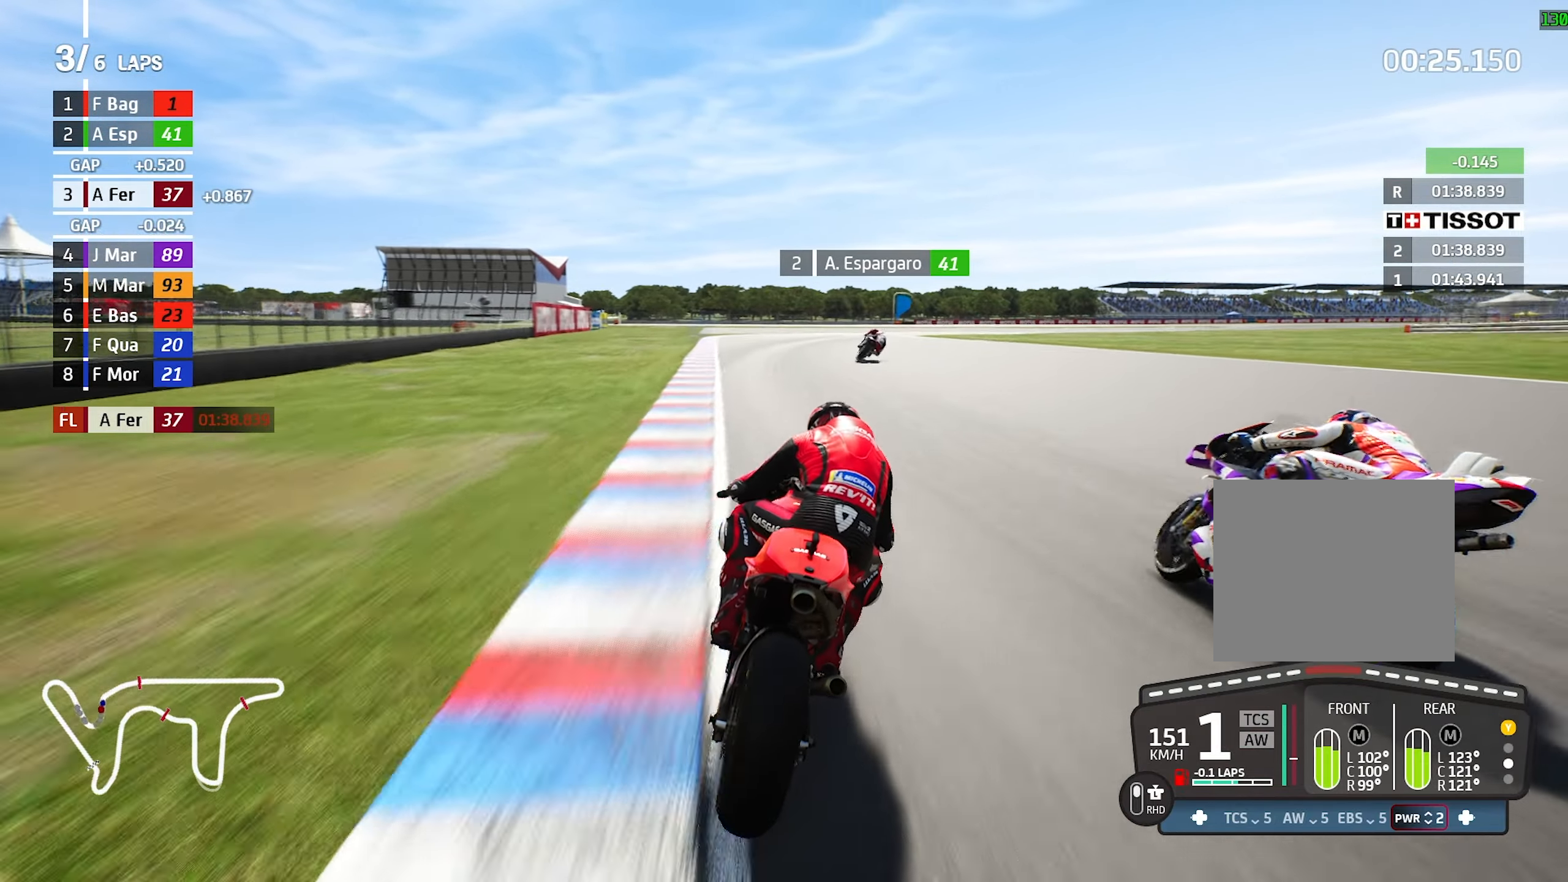
{"buttons": [], "left_stick": "right", "events": []}
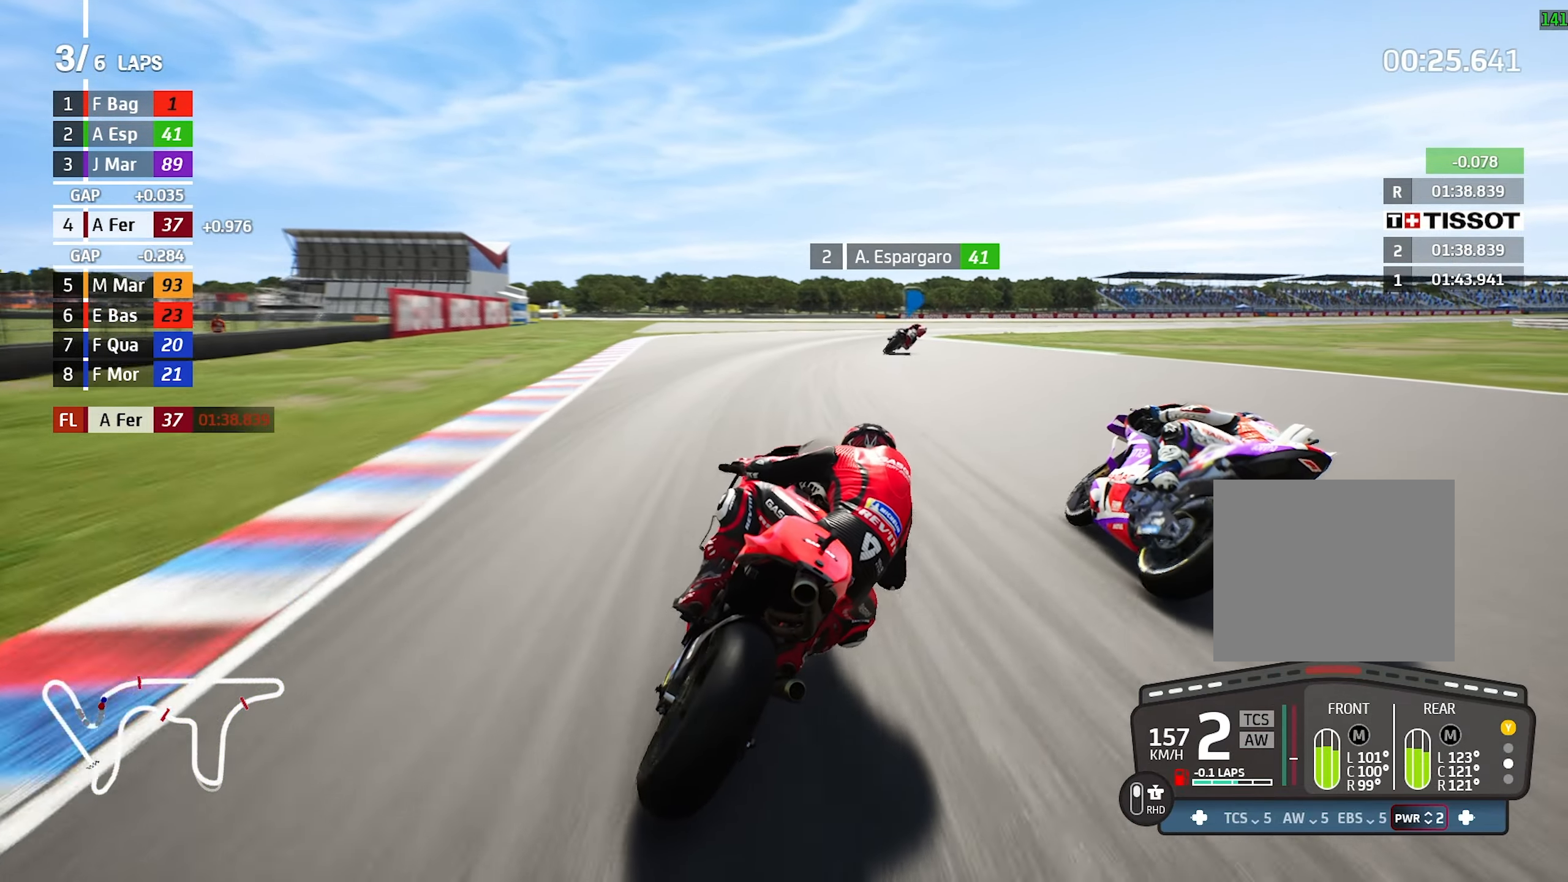
{"buttons": [], "left_stick": "right", "events": []}
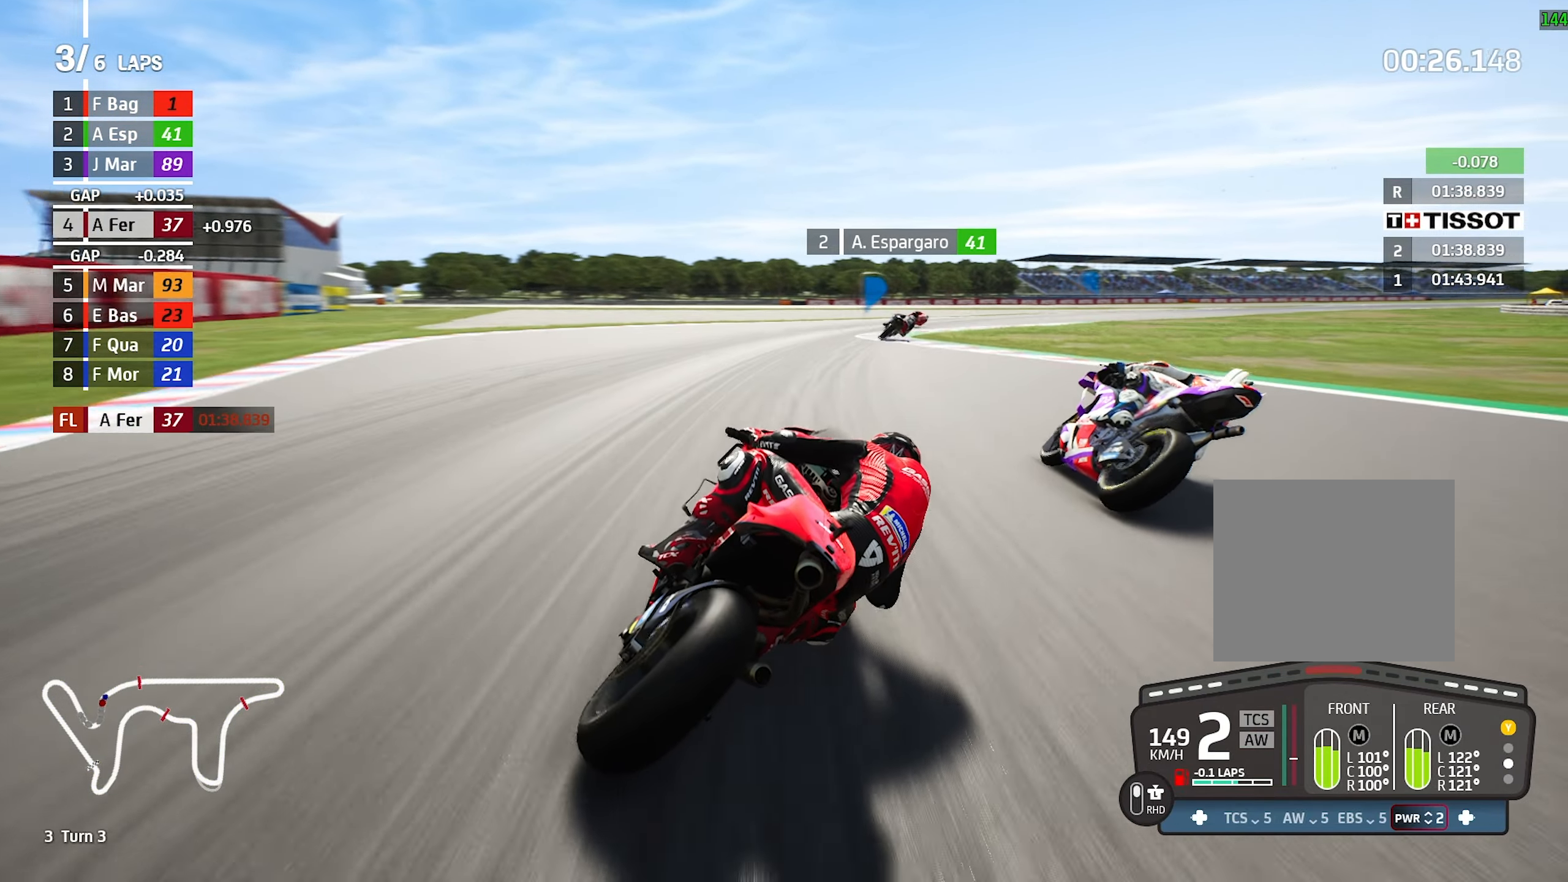
{"buttons": [], "left_stick": "right", "events": []}
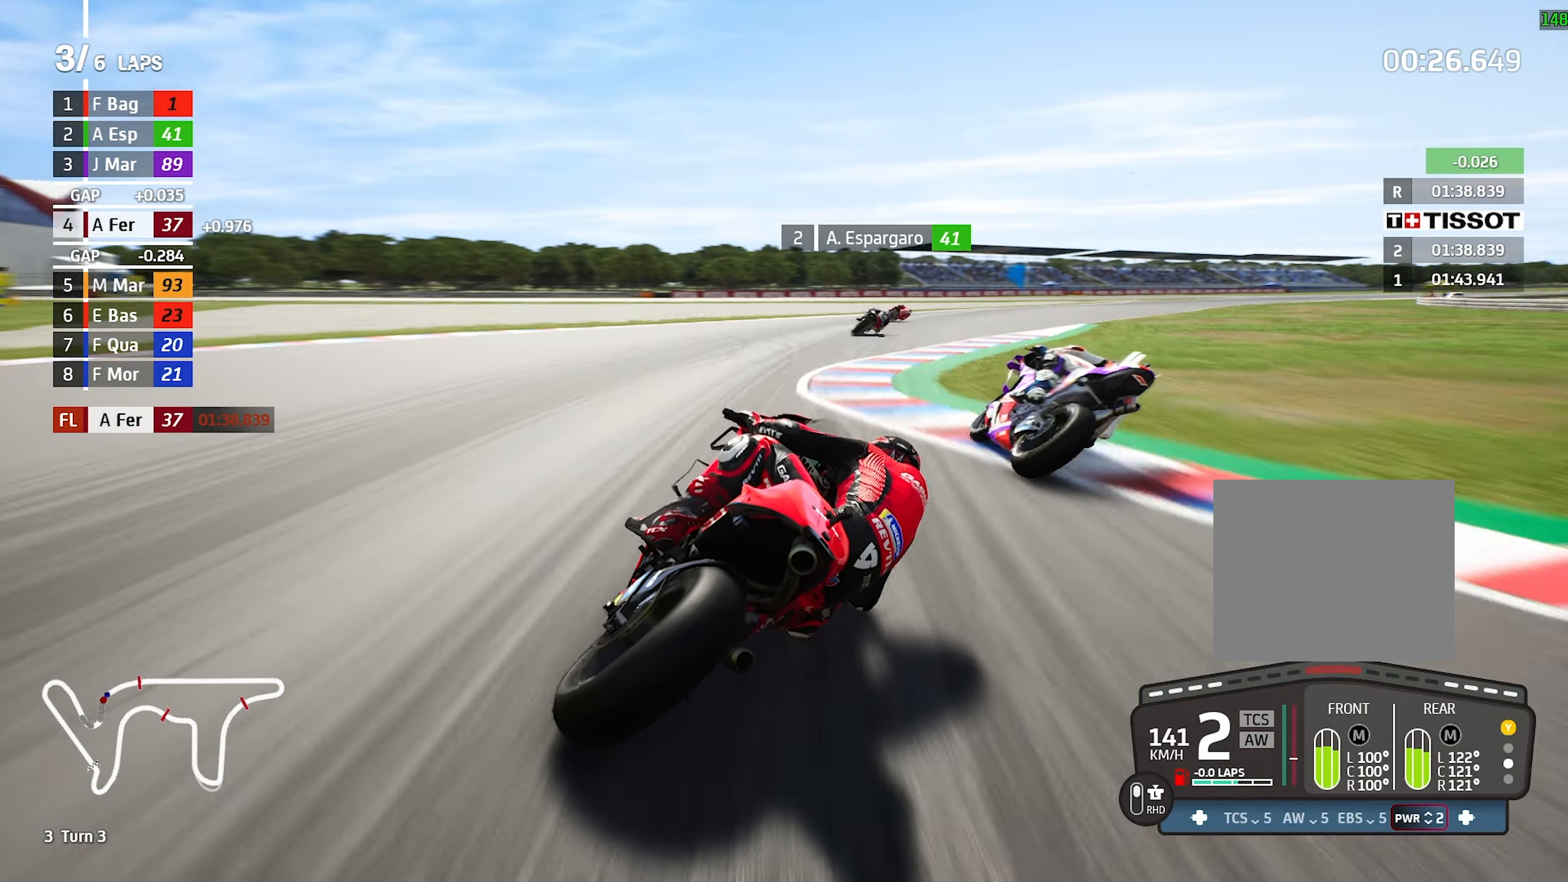
{"buttons": [], "left_stick": "right", "events": []}
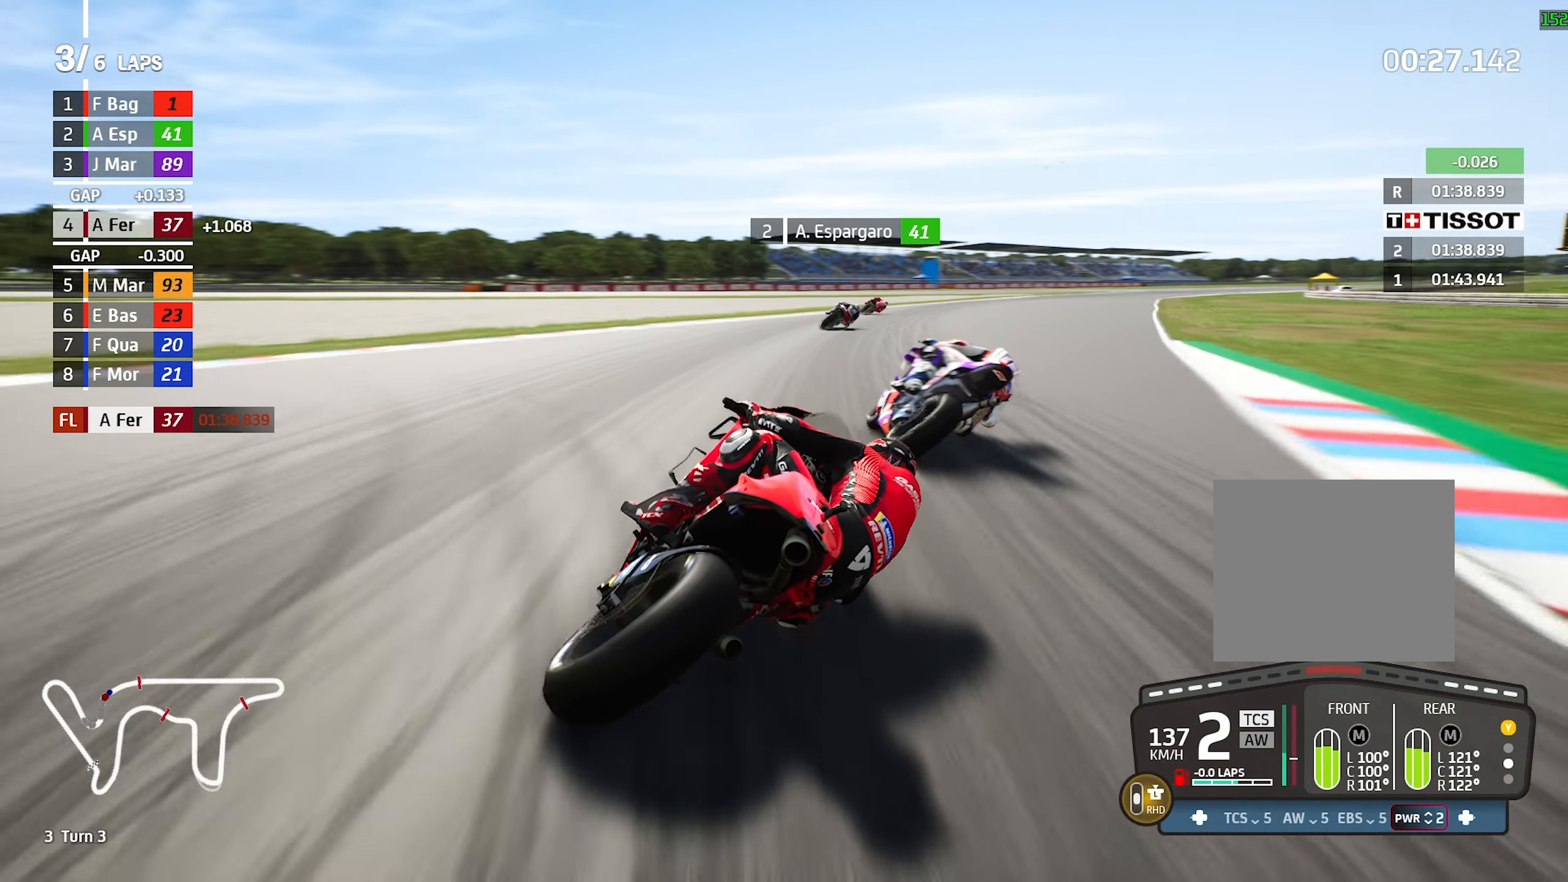
{"buttons": [], "left_stick": "right", "events": []}
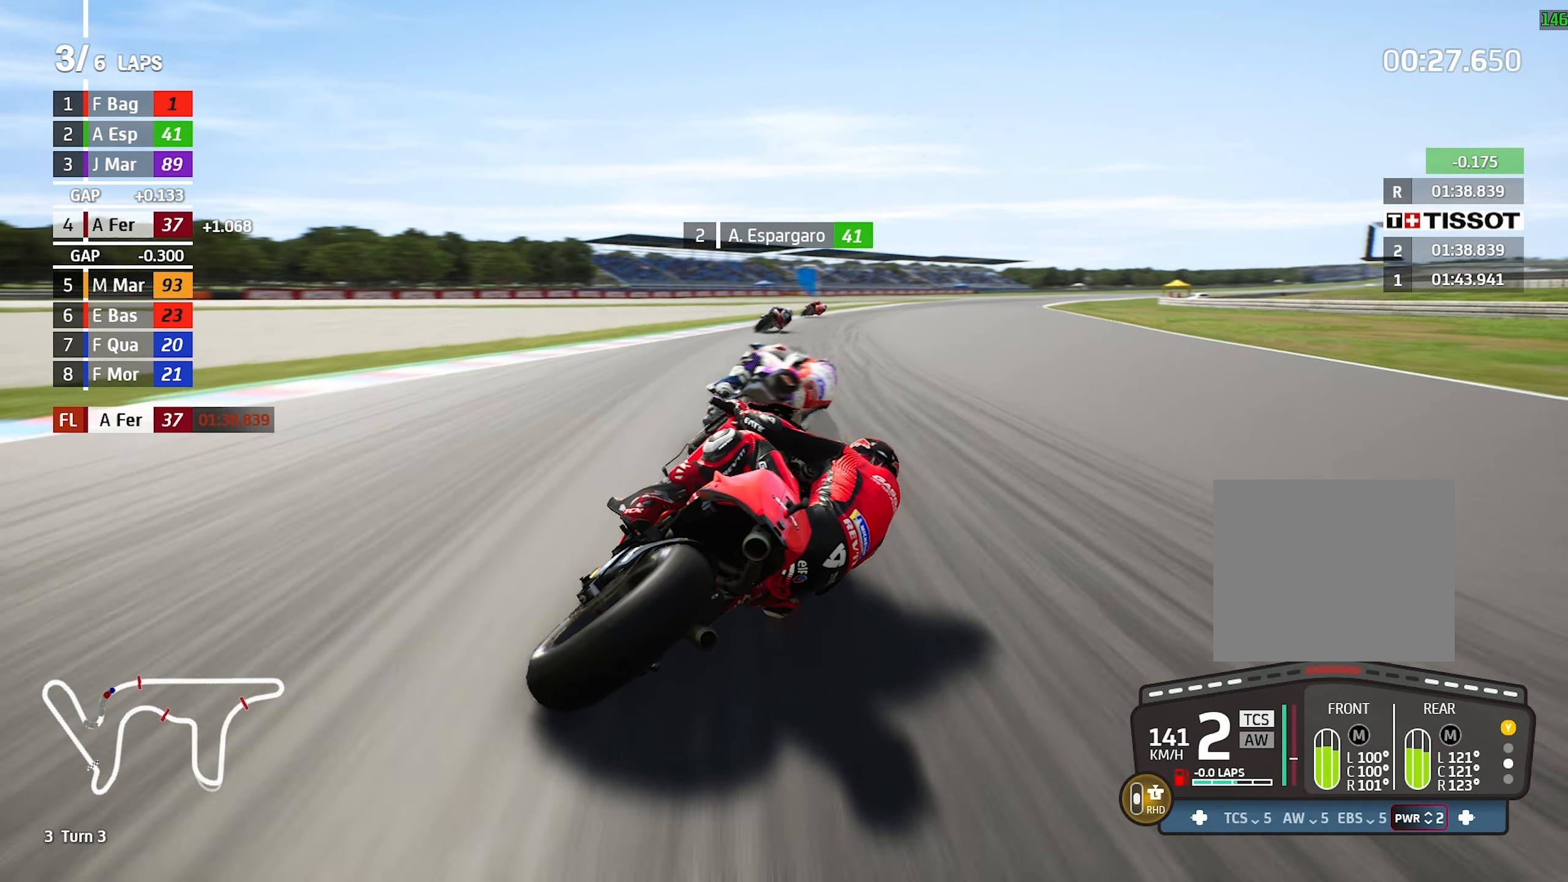
{"buttons": [], "left_stick": "right", "events": [[250, "left_stick", "center"], [400, "left_stick", "right"]]}
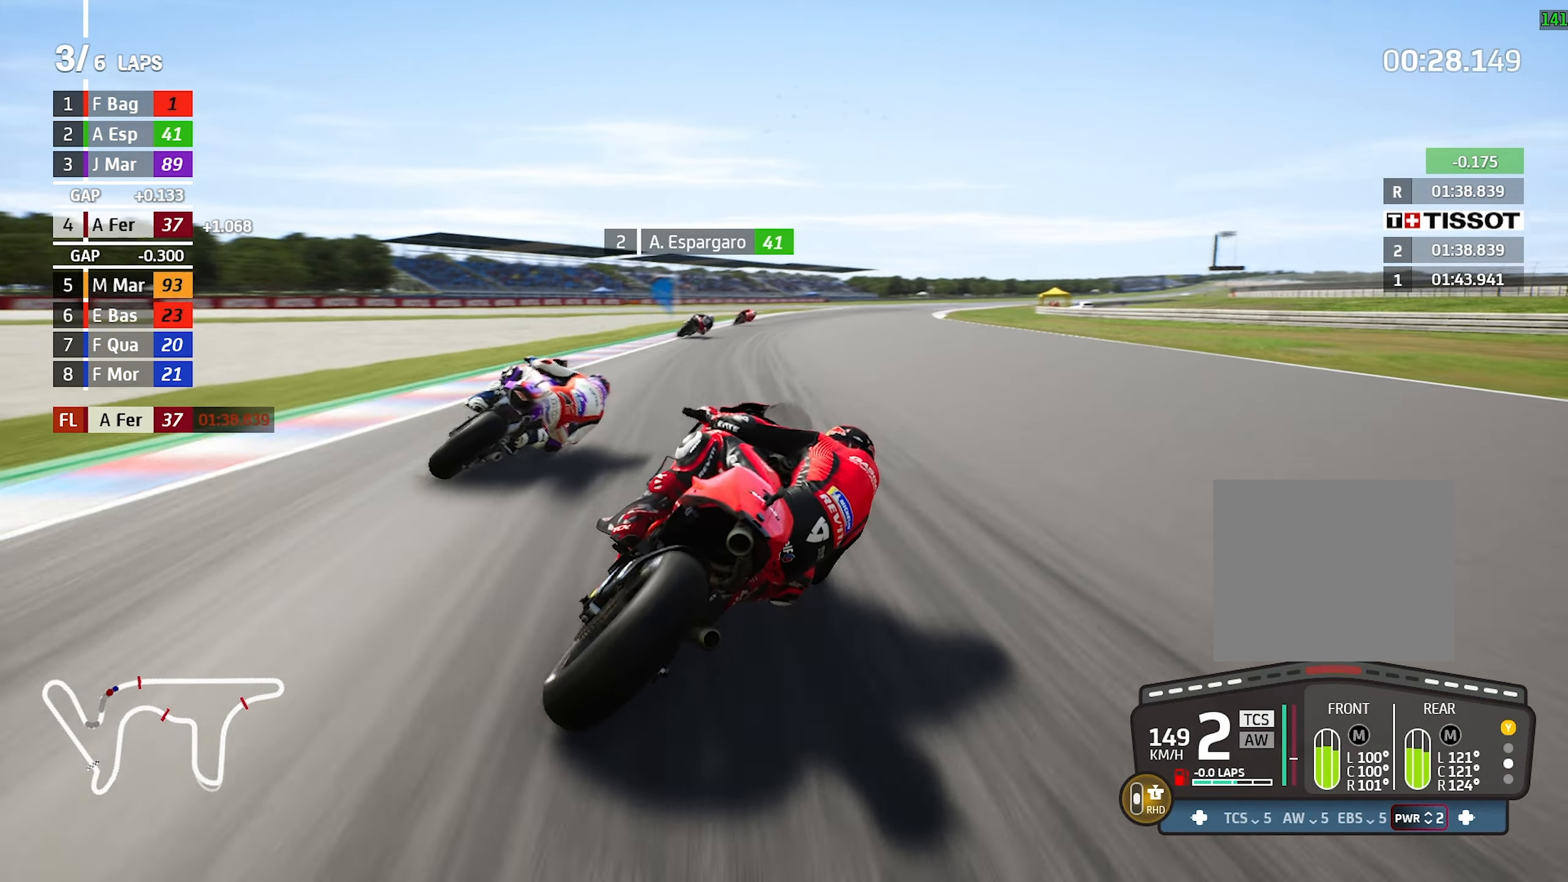
{"buttons": [], "left_stick": "right", "events": [[233, "left_stick", "center"], [400, "left_stick", "right"]]}
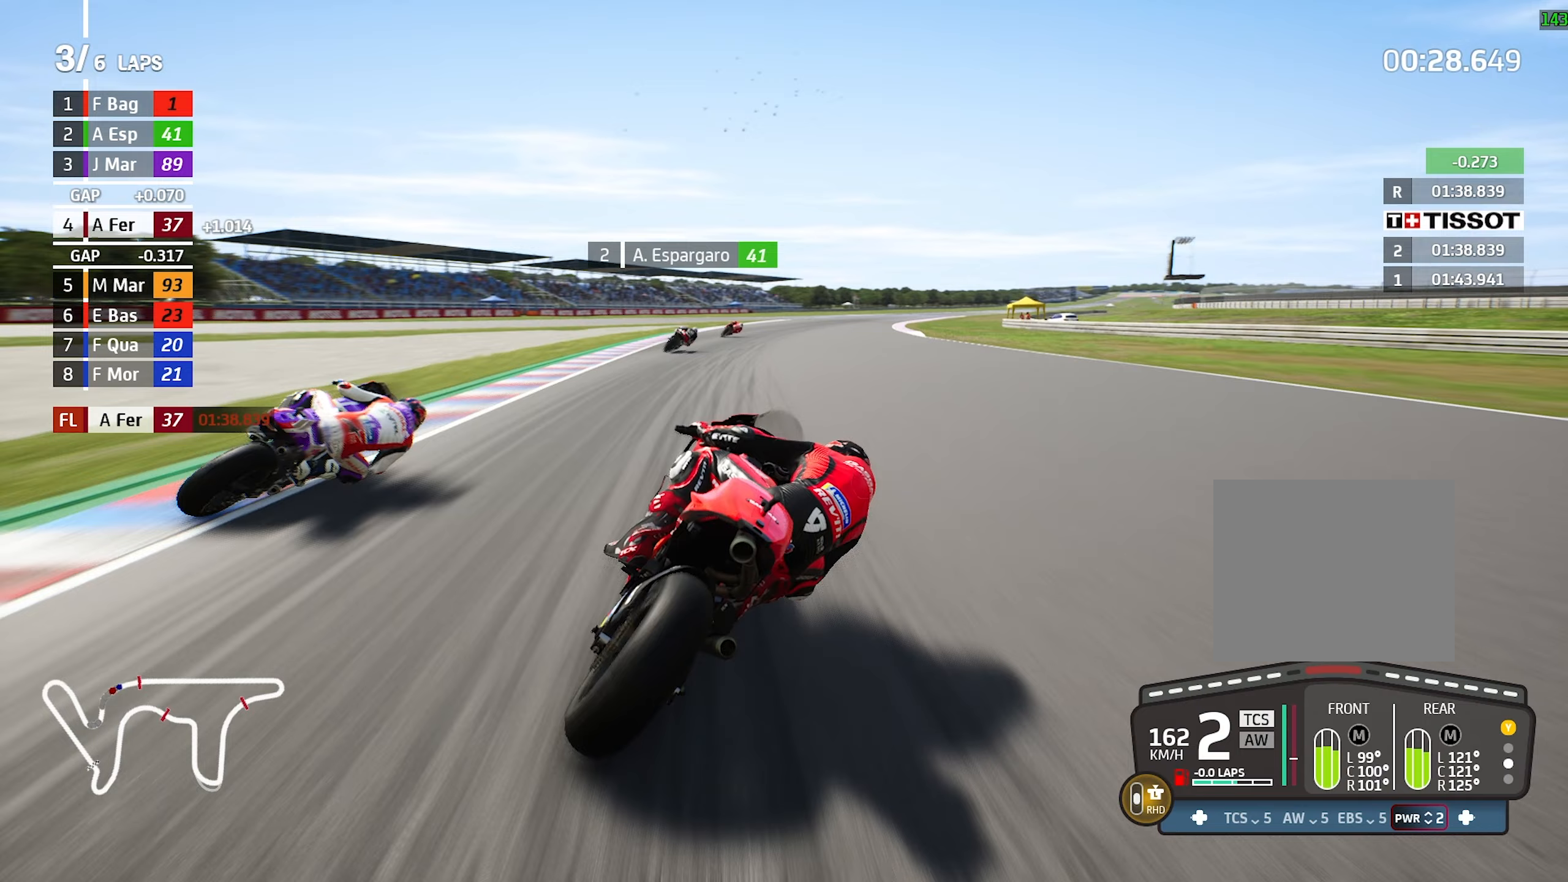
{"buttons": [], "left_stick": "right", "events": [[233, "left_stick", "center"], [367, "left_stick", "right"]]}
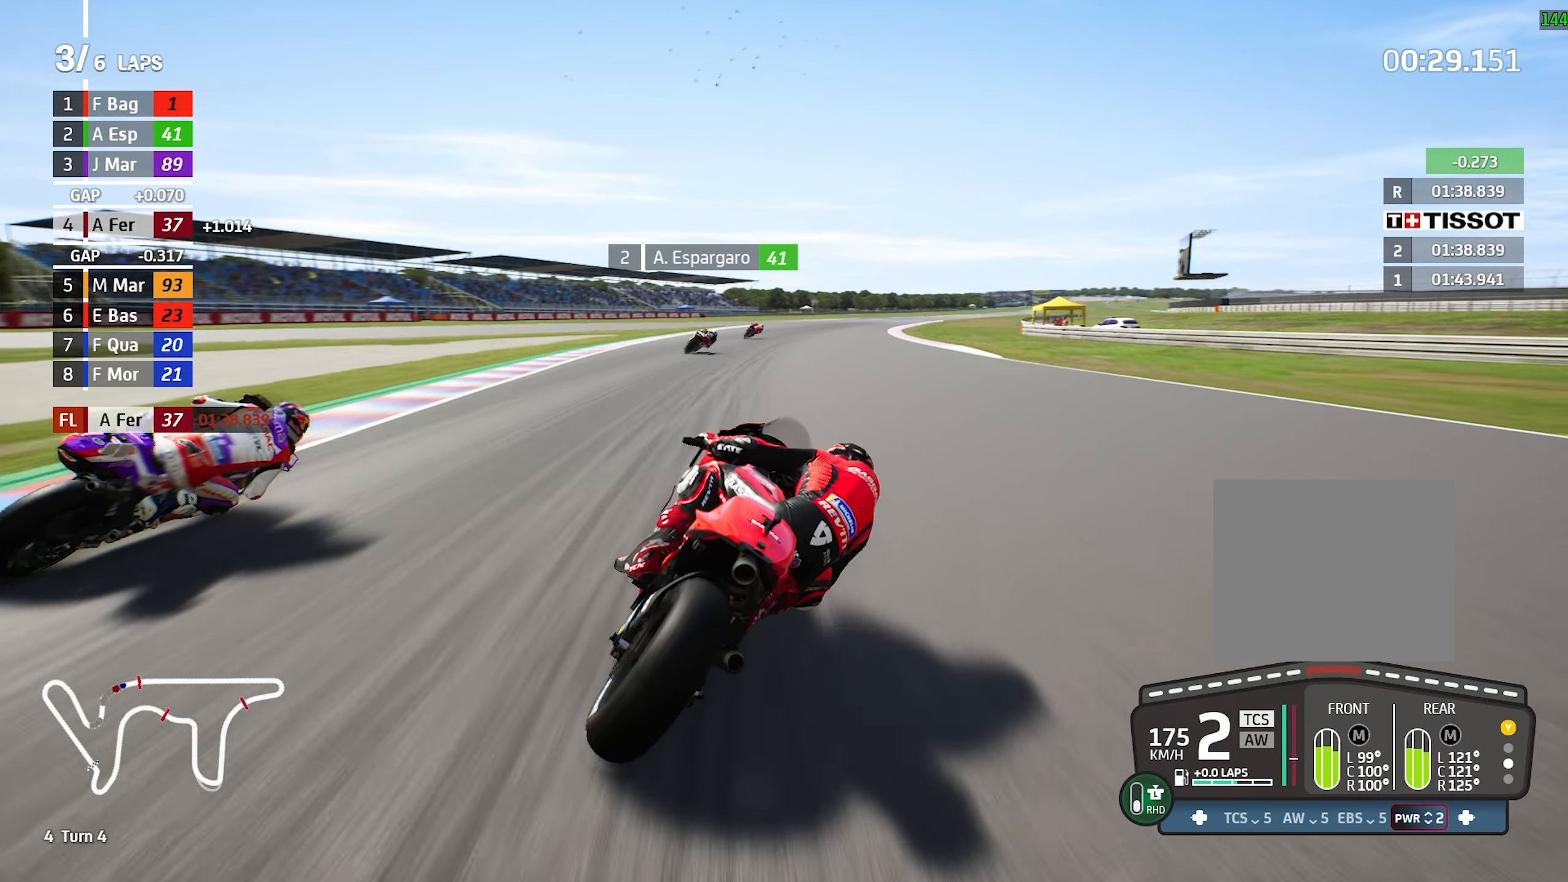
{"buttons": [], "left_stick": "center", "events": [[467, "left_stick", "center"]]}
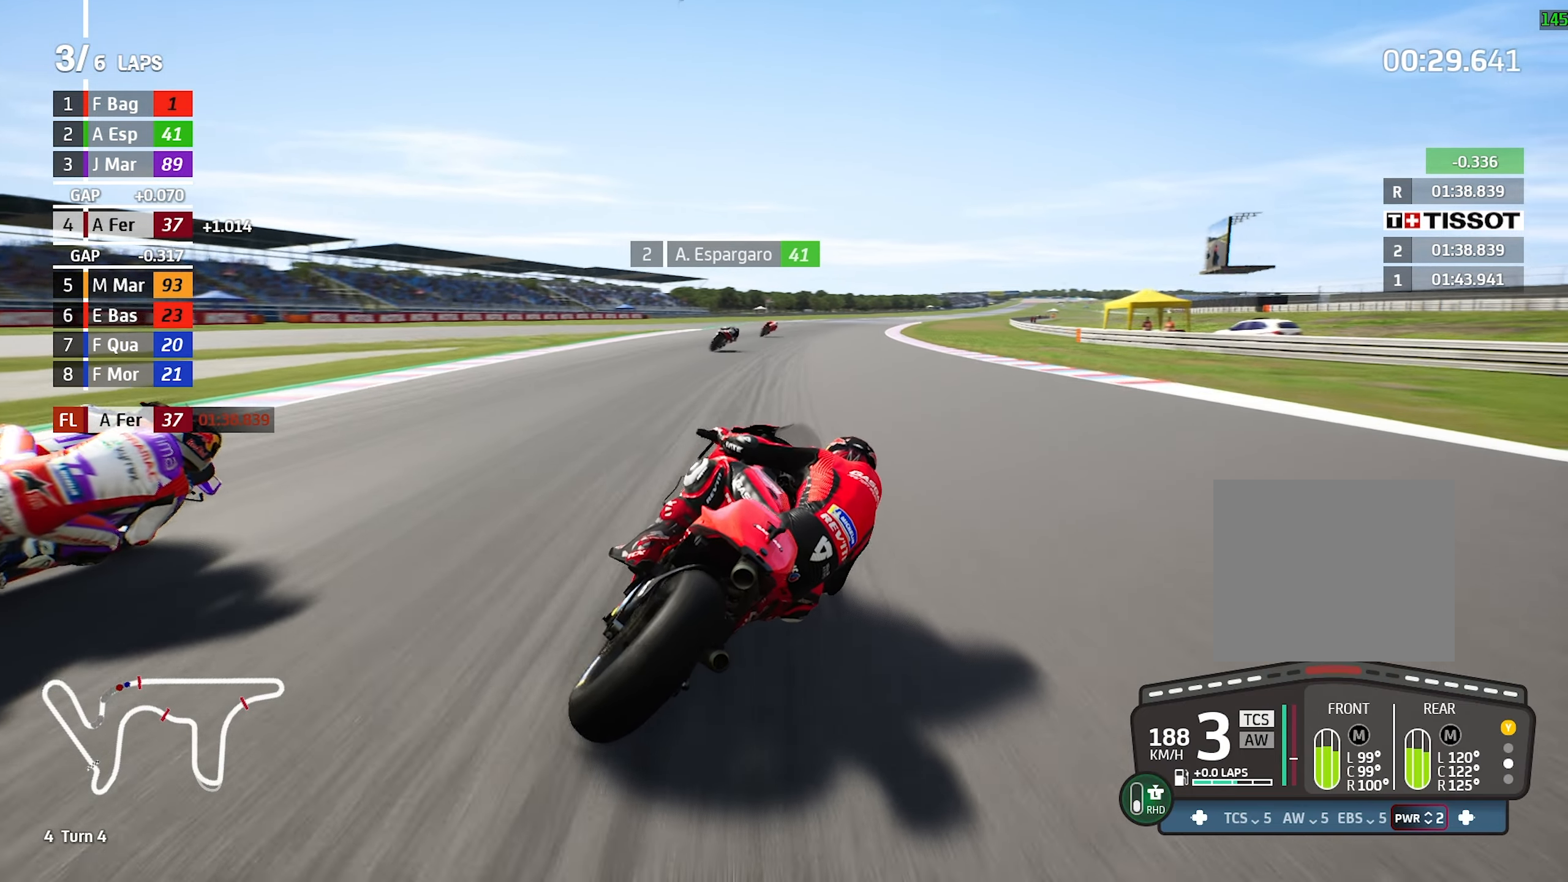
{"buttons": [], "left_stick": "right", "events": [[217, "left_stick", "right"]]}
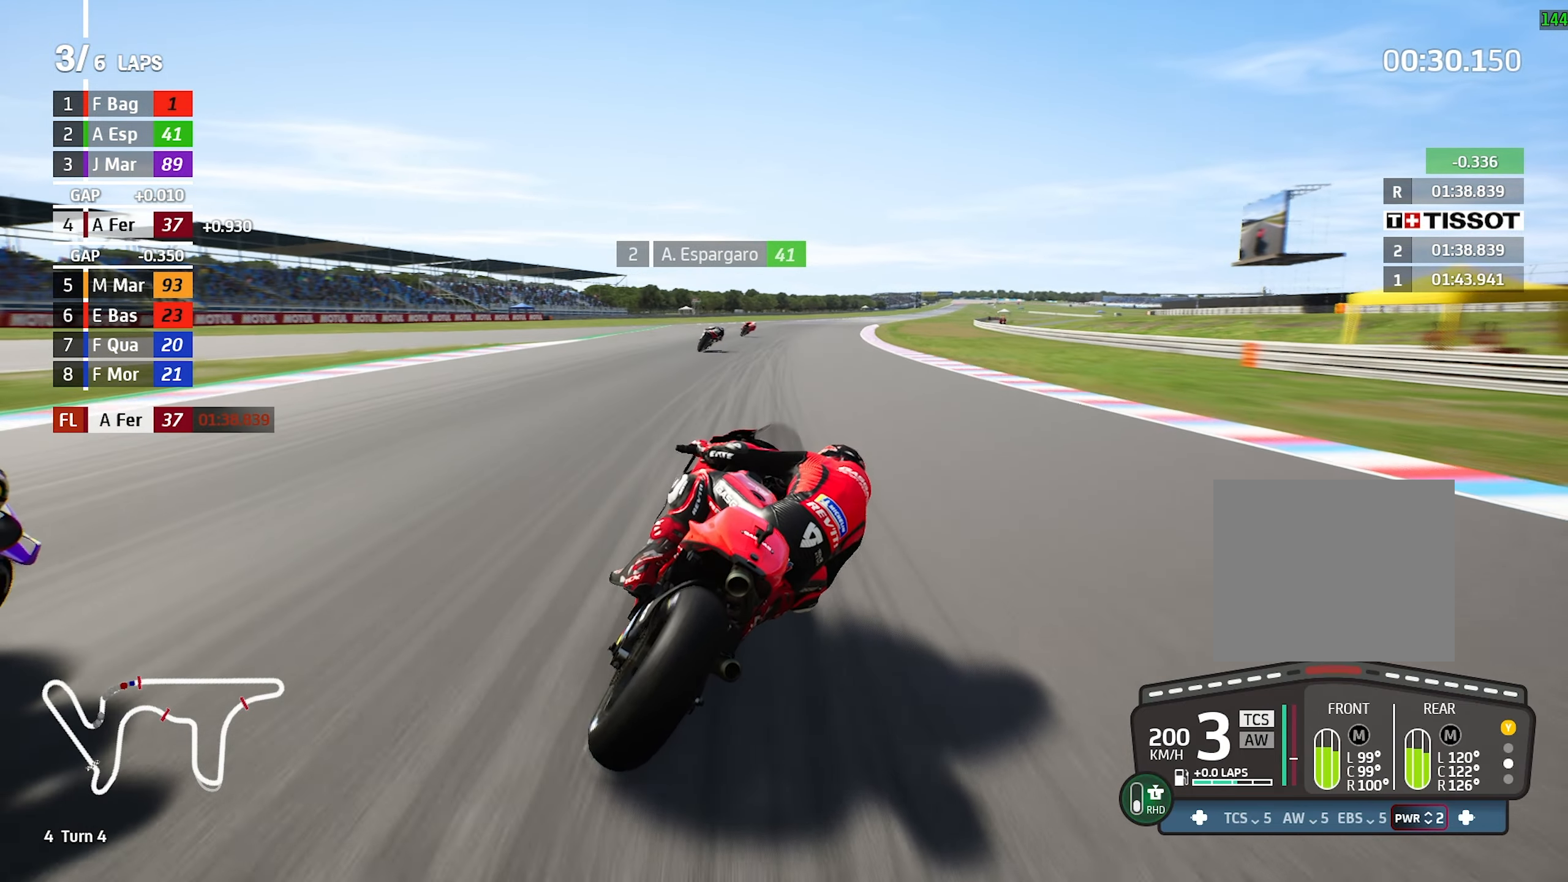
{"buttons": [], "left_stick": "right", "events": [[300, "L1", "down"], [300, "L2", "down"], [433, "L1", "up"], [433, "L2", "up"]]}
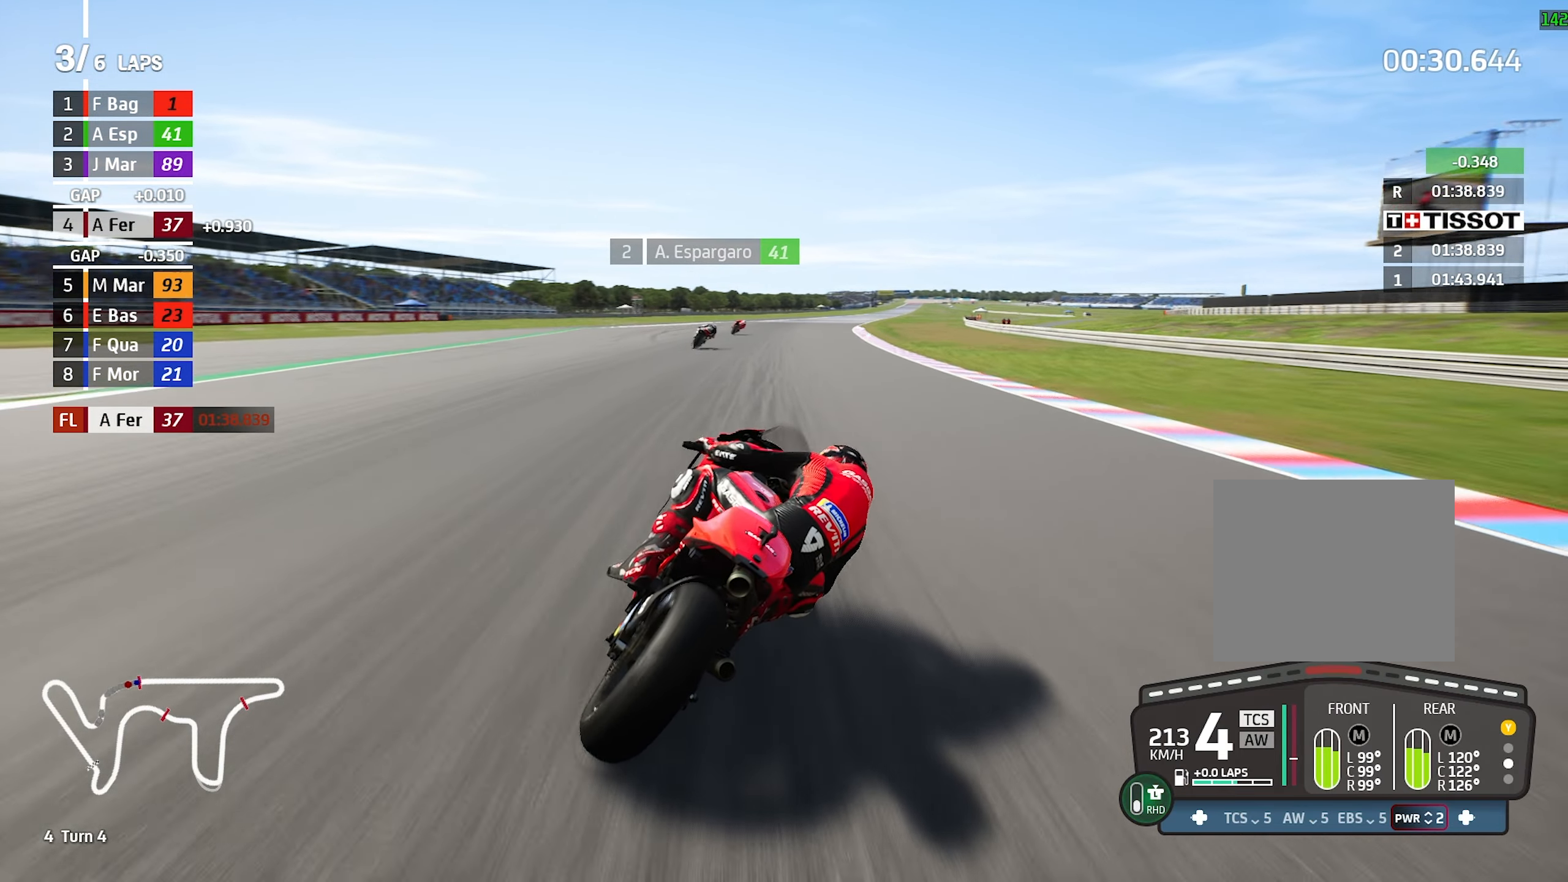
{"buttons": [], "left_stick": "right", "events": [[217, "left_stick", "center"], [467, "left_stick", "right"]]}
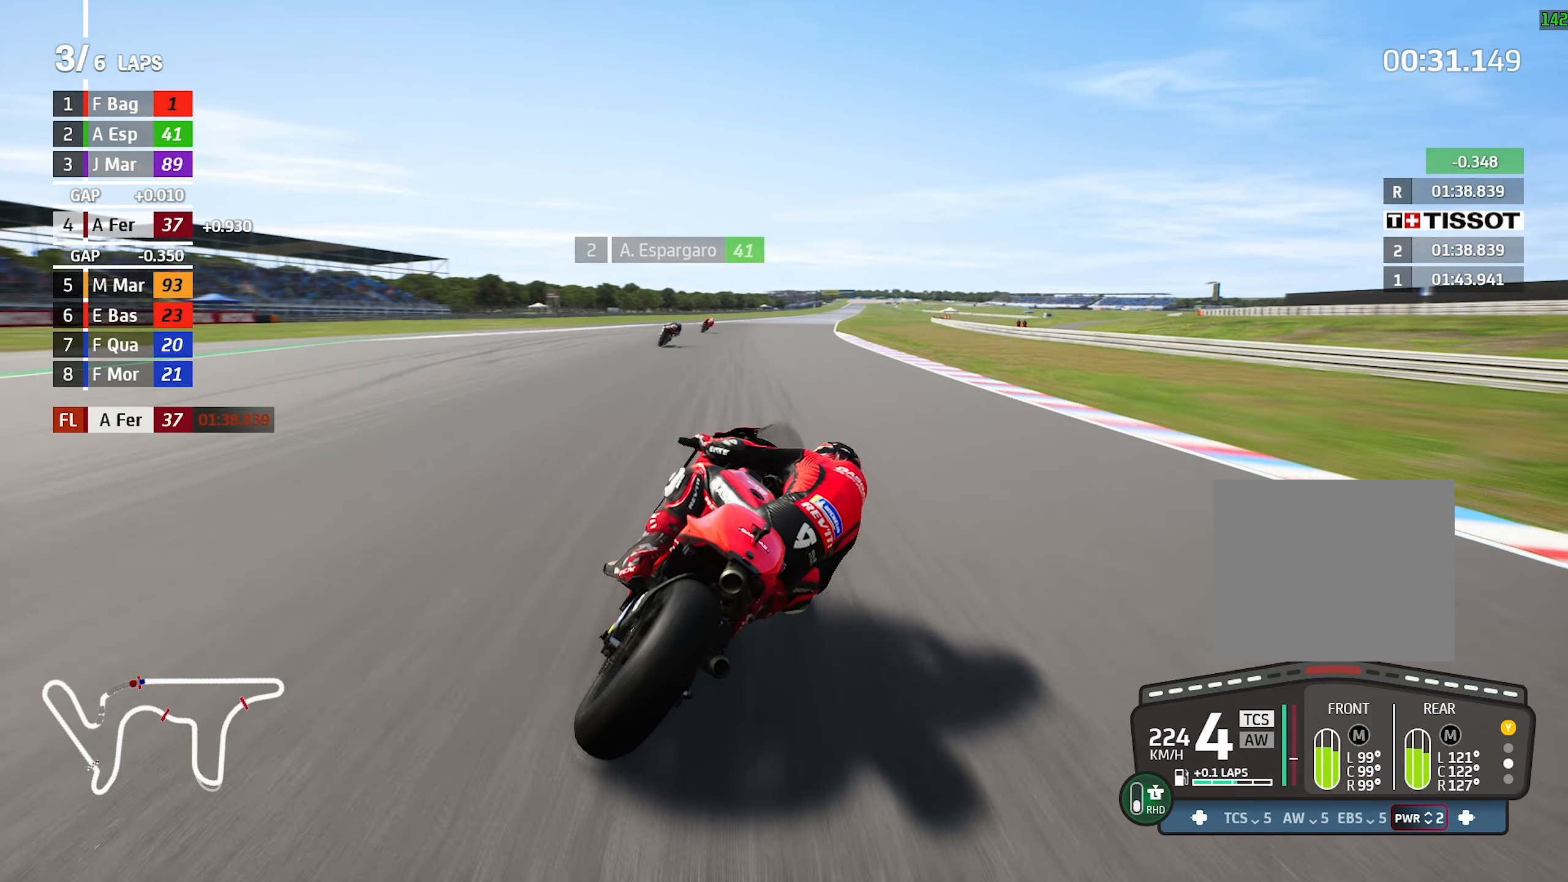
{"buttons": [], "left_stick": "right"}
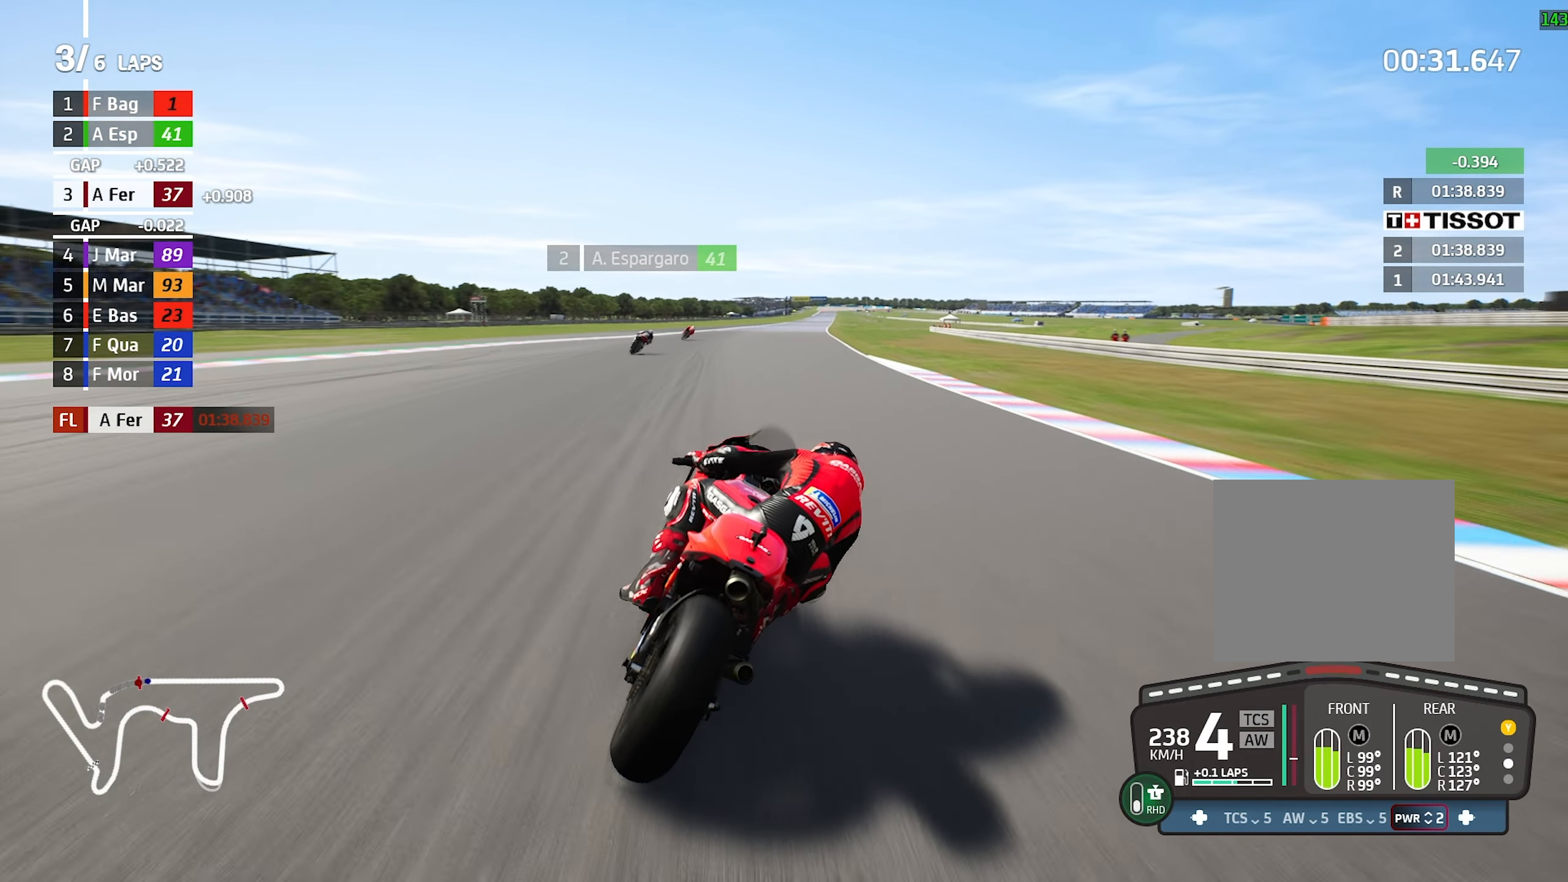
{"buttons": ["L1", "L2"], "left_stick": "center", "events": [[133, "left_stick", "center"], [317, "L2", "down"], [467, "L1", "down"]]}
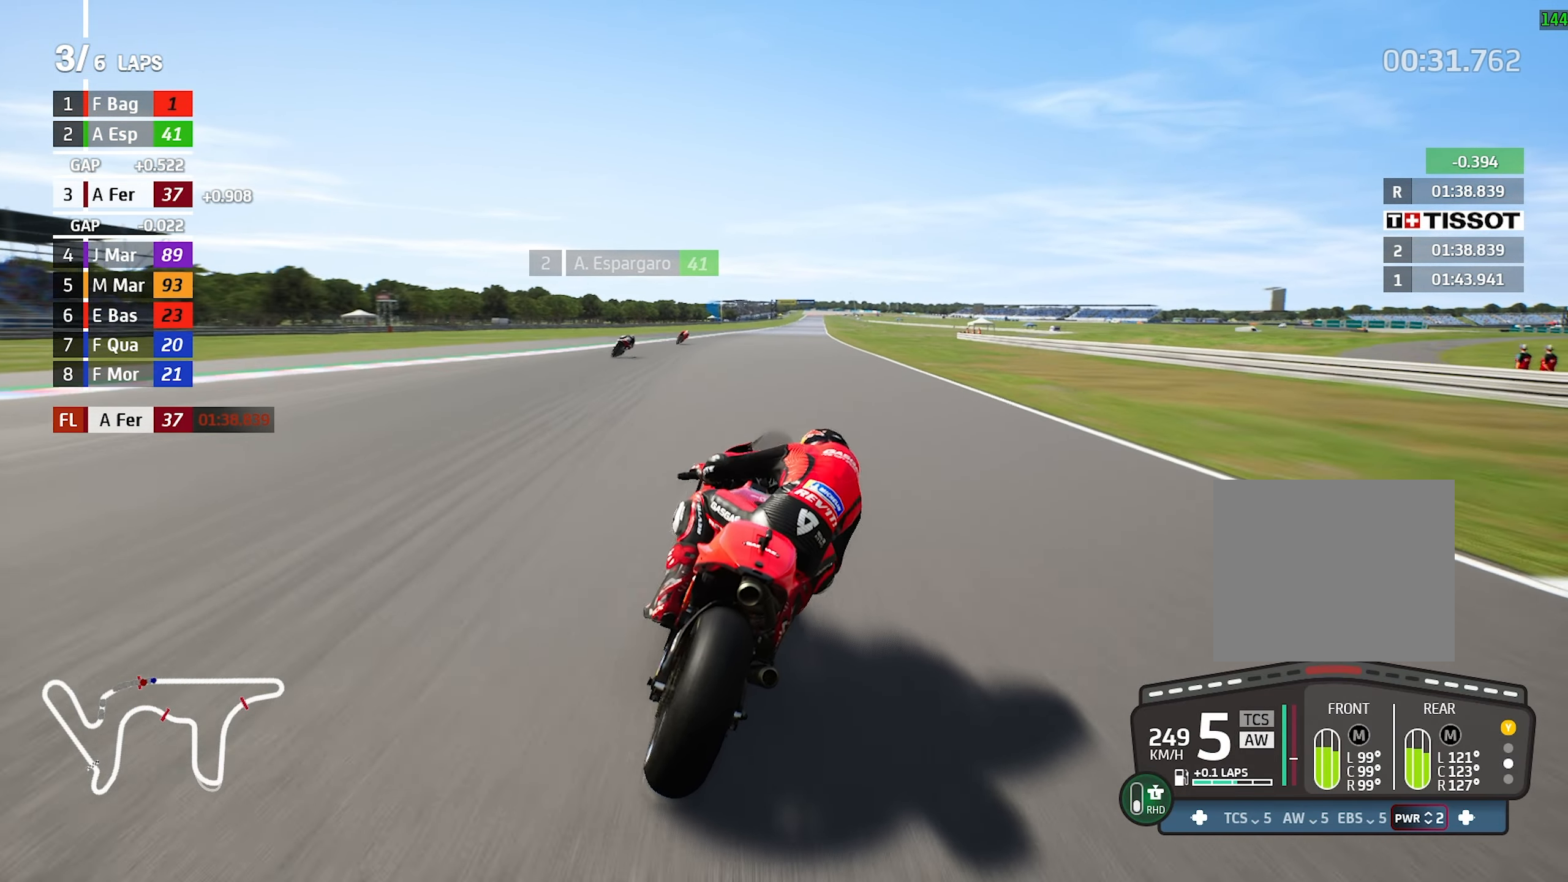
{"buttons": [], "left_stick": "center"}
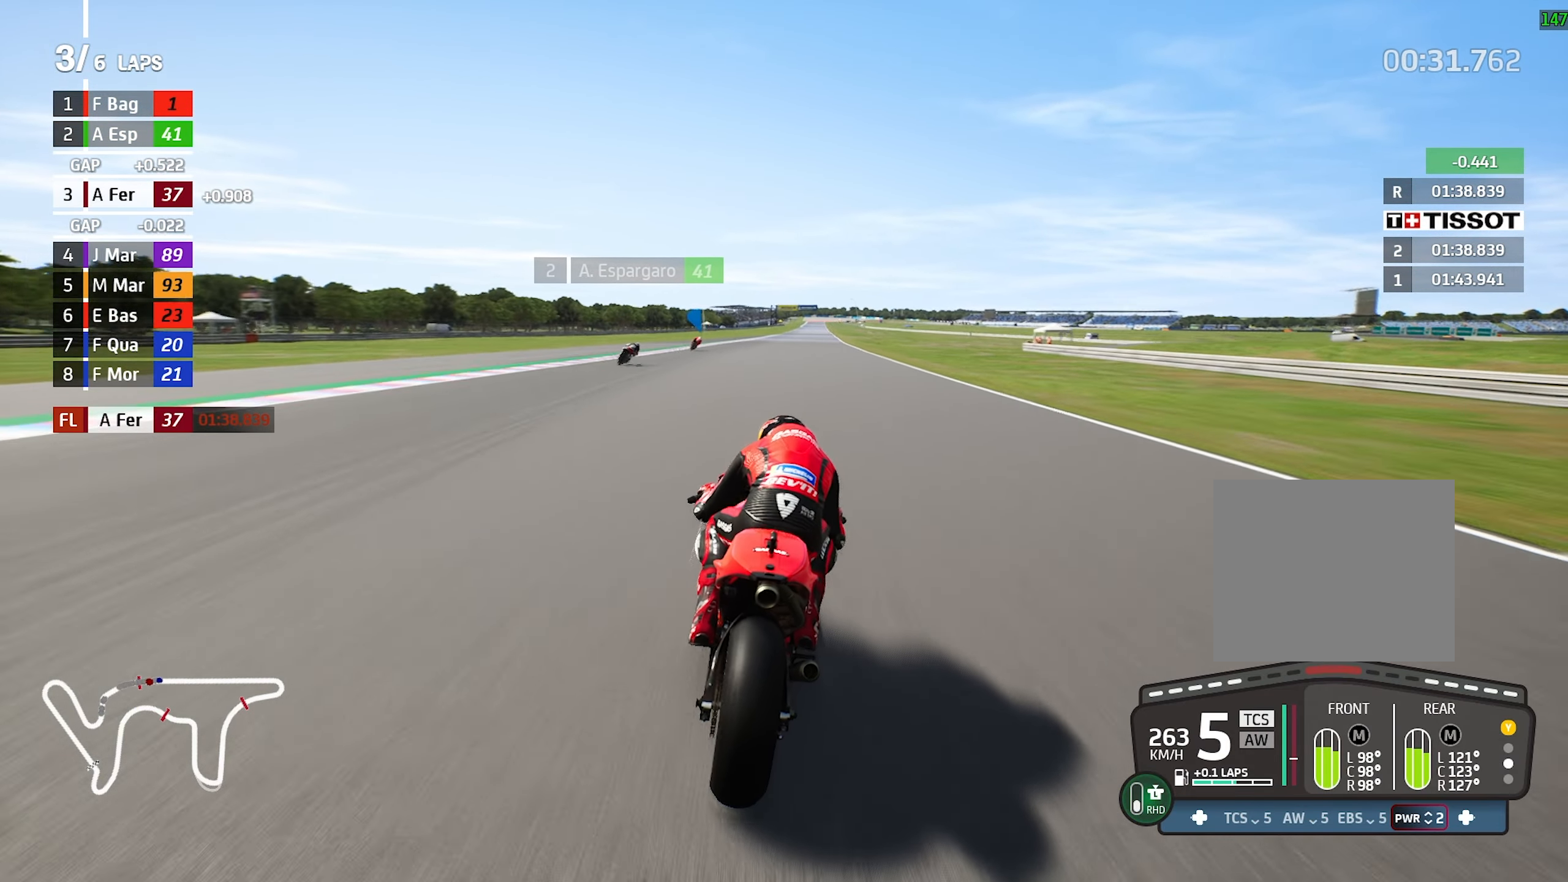
{"buttons": [], "left_stick": "center", "events": [[117, "left_stick", "right"], [400, "left_stick", "center"]]}
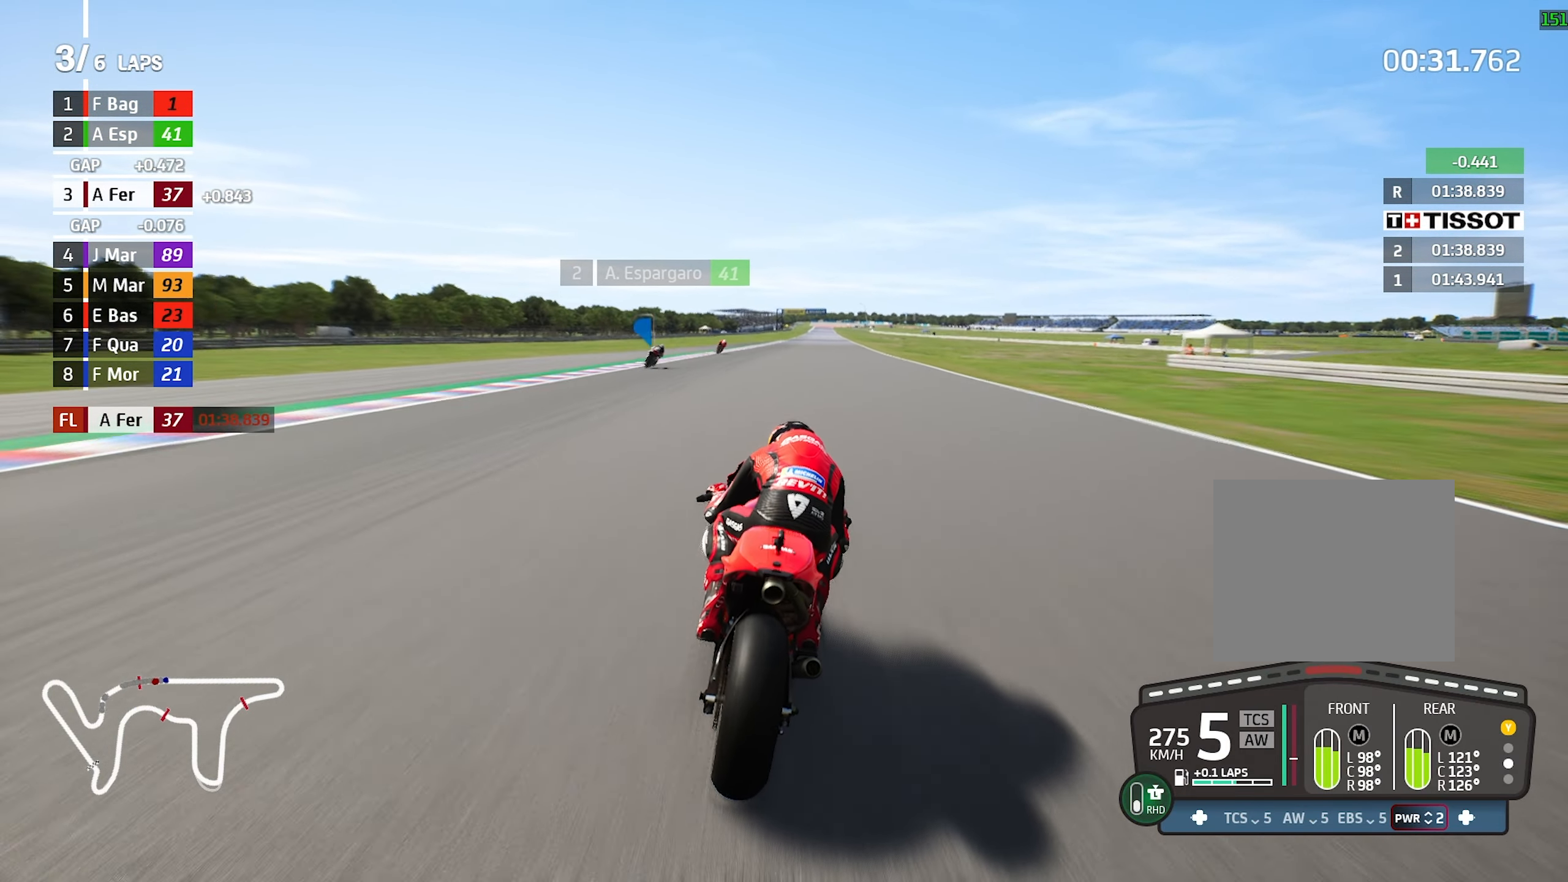
{"buttons": [], "left_stick": "center", "events": [[167, "left_stick", "right"], [383, "left_stick", "center"]]}
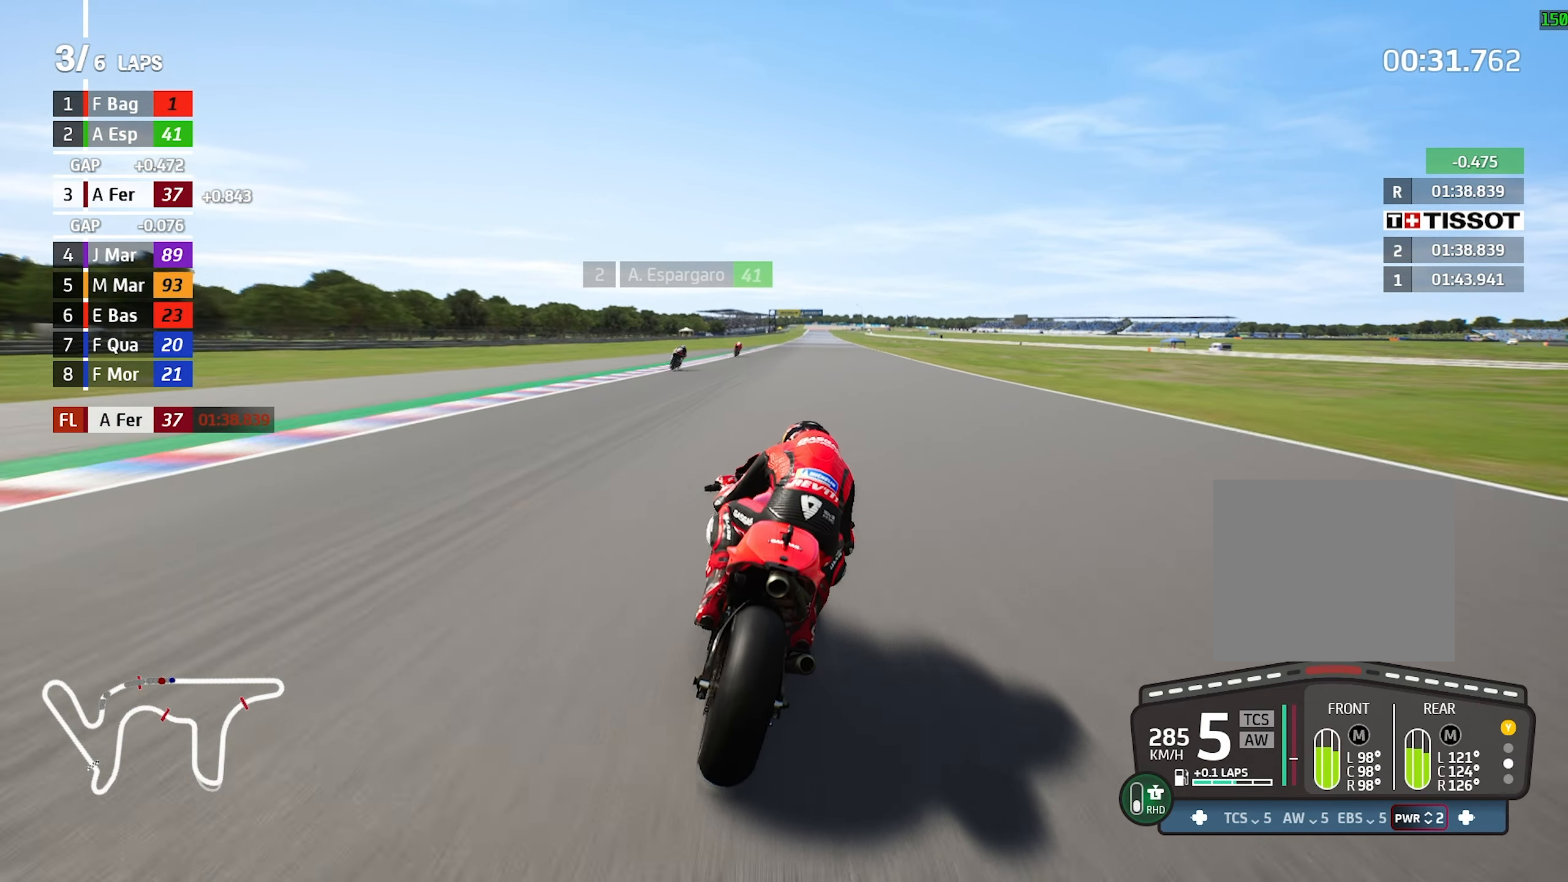
{"buttons": [], "left_stick": "right", "events": [[350, "left_stick", "right"]]}
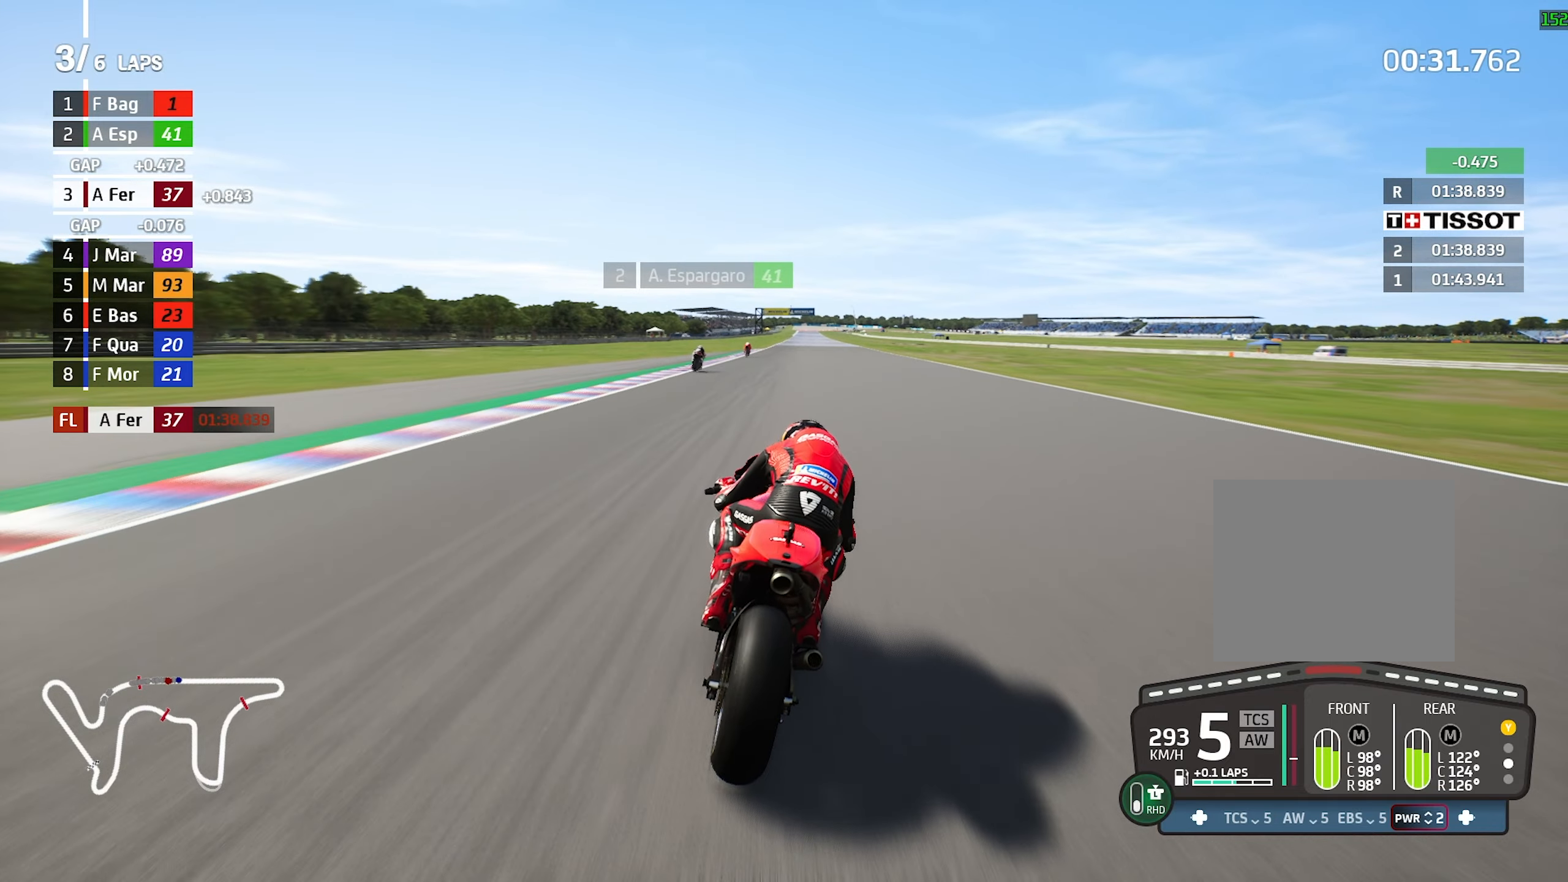
{"buttons": [], "left_stick": "center", "events": [[50, "left_stick", "center"]]}
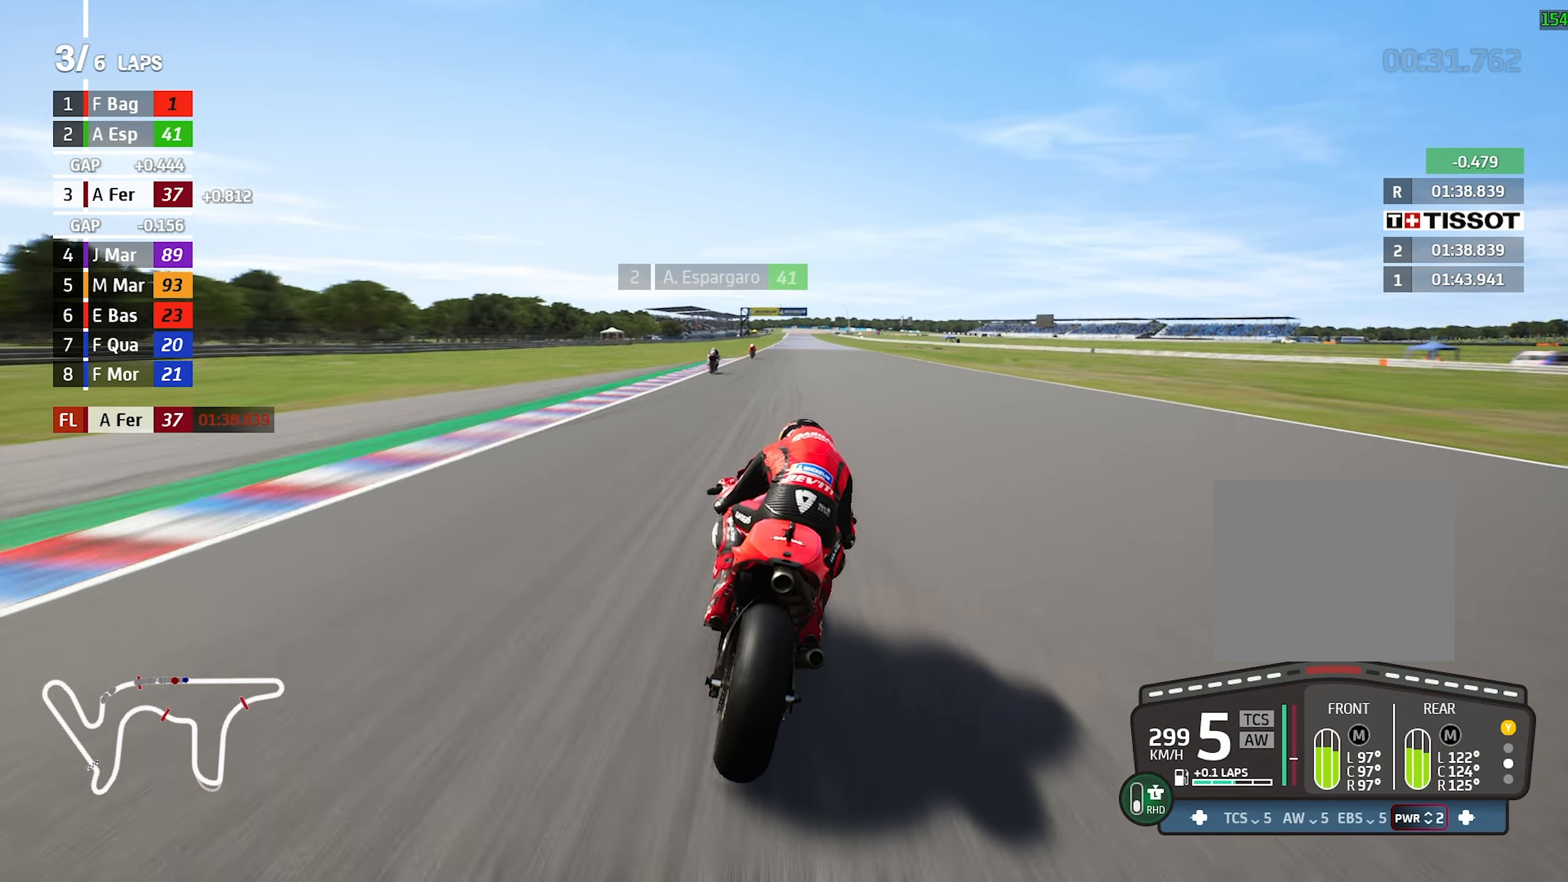
{"buttons": [], "left_stick": "center", "events": []}
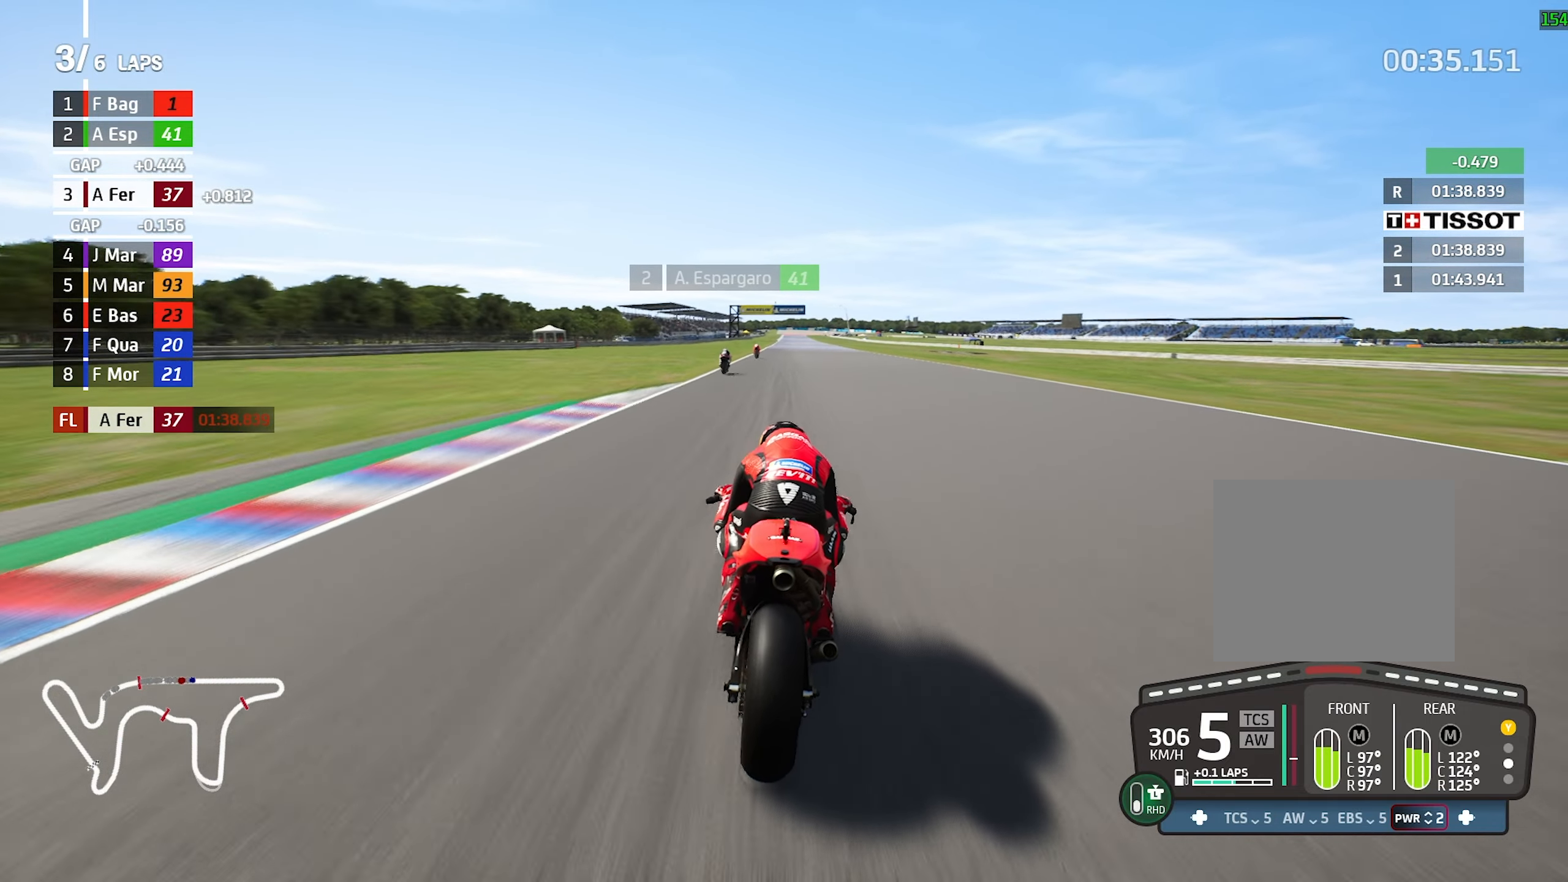
{"buttons": [], "left_stick": "center", "events": [[84, "L1", "down"], [84, "L2", "down"], [267, "L1", "up"], [267, "L2", "up"]]}